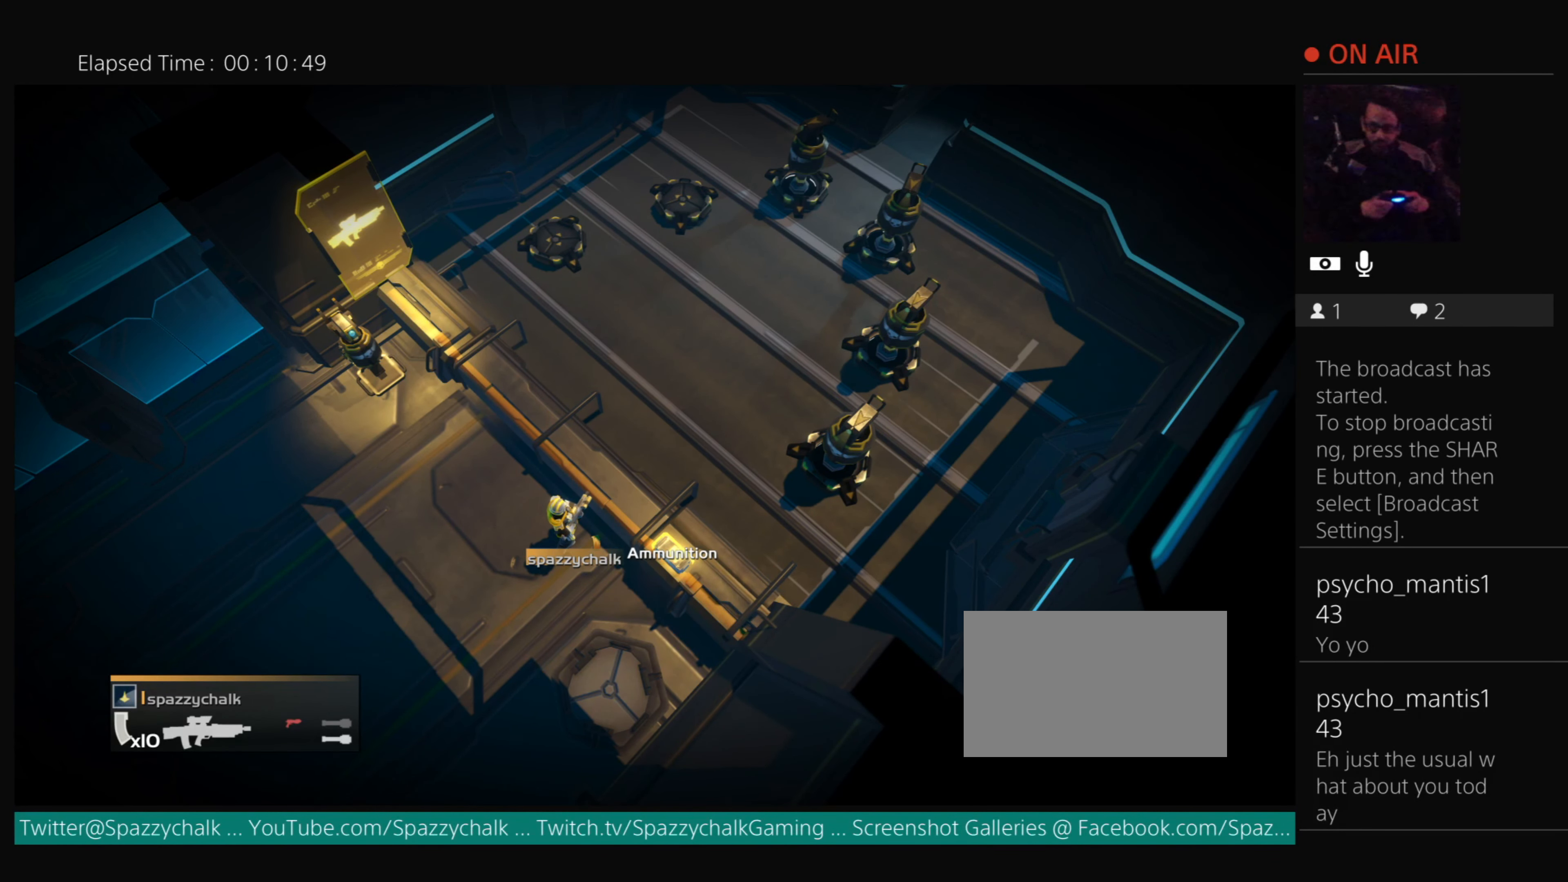
Gameplay with a controller (PlayStation layout); each line is a JSON object with the inputs held at the frame after it. "events" lists button and stick changes between this image and that frame as [ms after this image, input, new state], when the widget could be followed in between. Not read: left_stick right_stick.
{"buttons": ["R2"], "events": [[300, "R2", "down"]]}
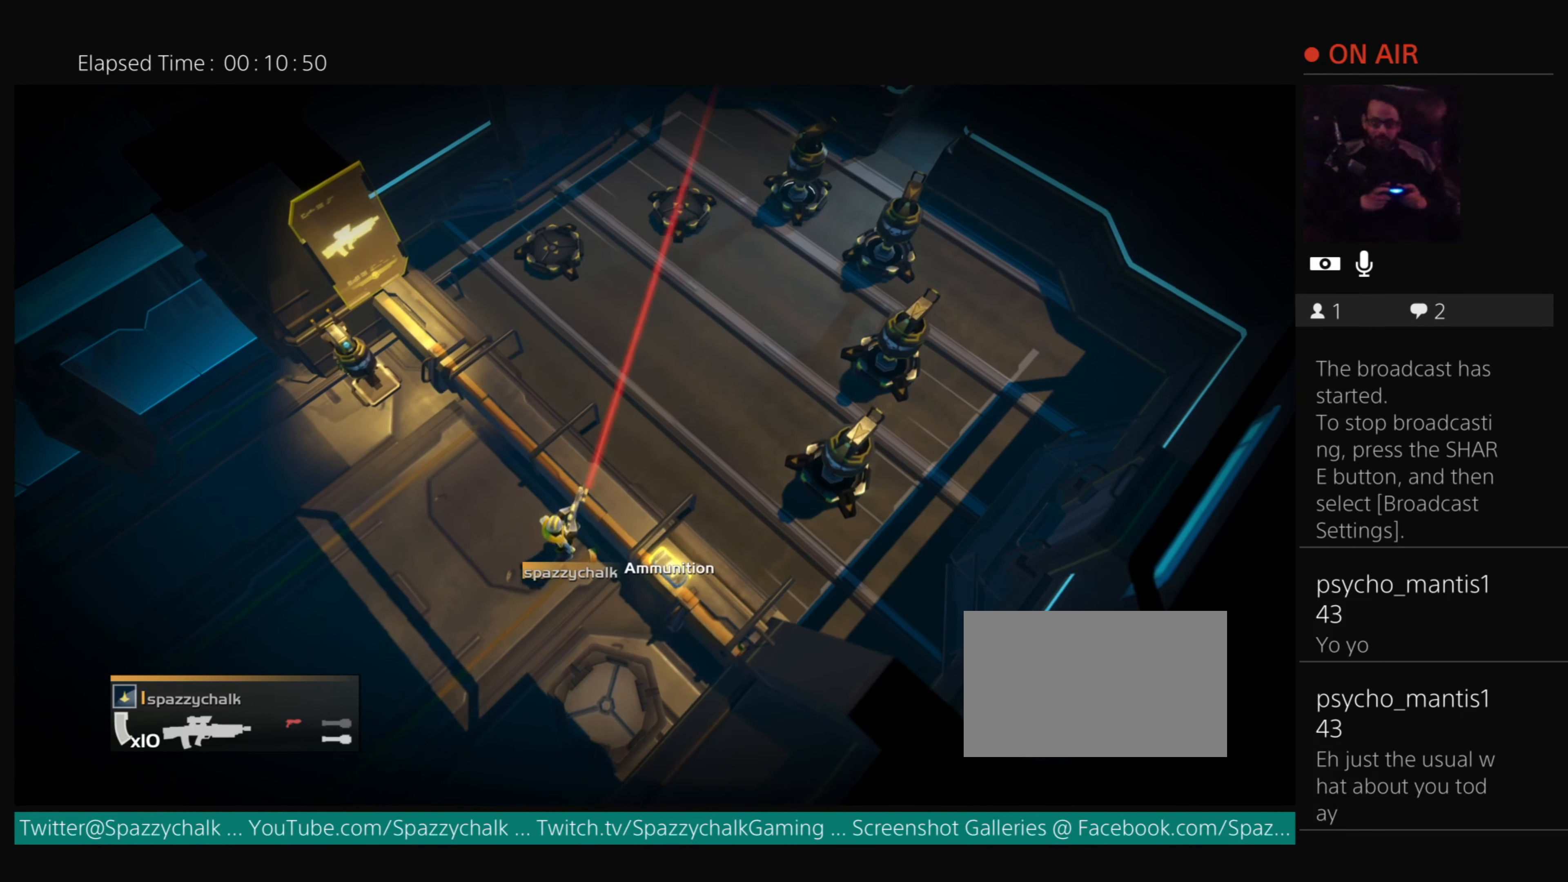
{"buttons": [], "events": [[300, "R2", "up"]]}
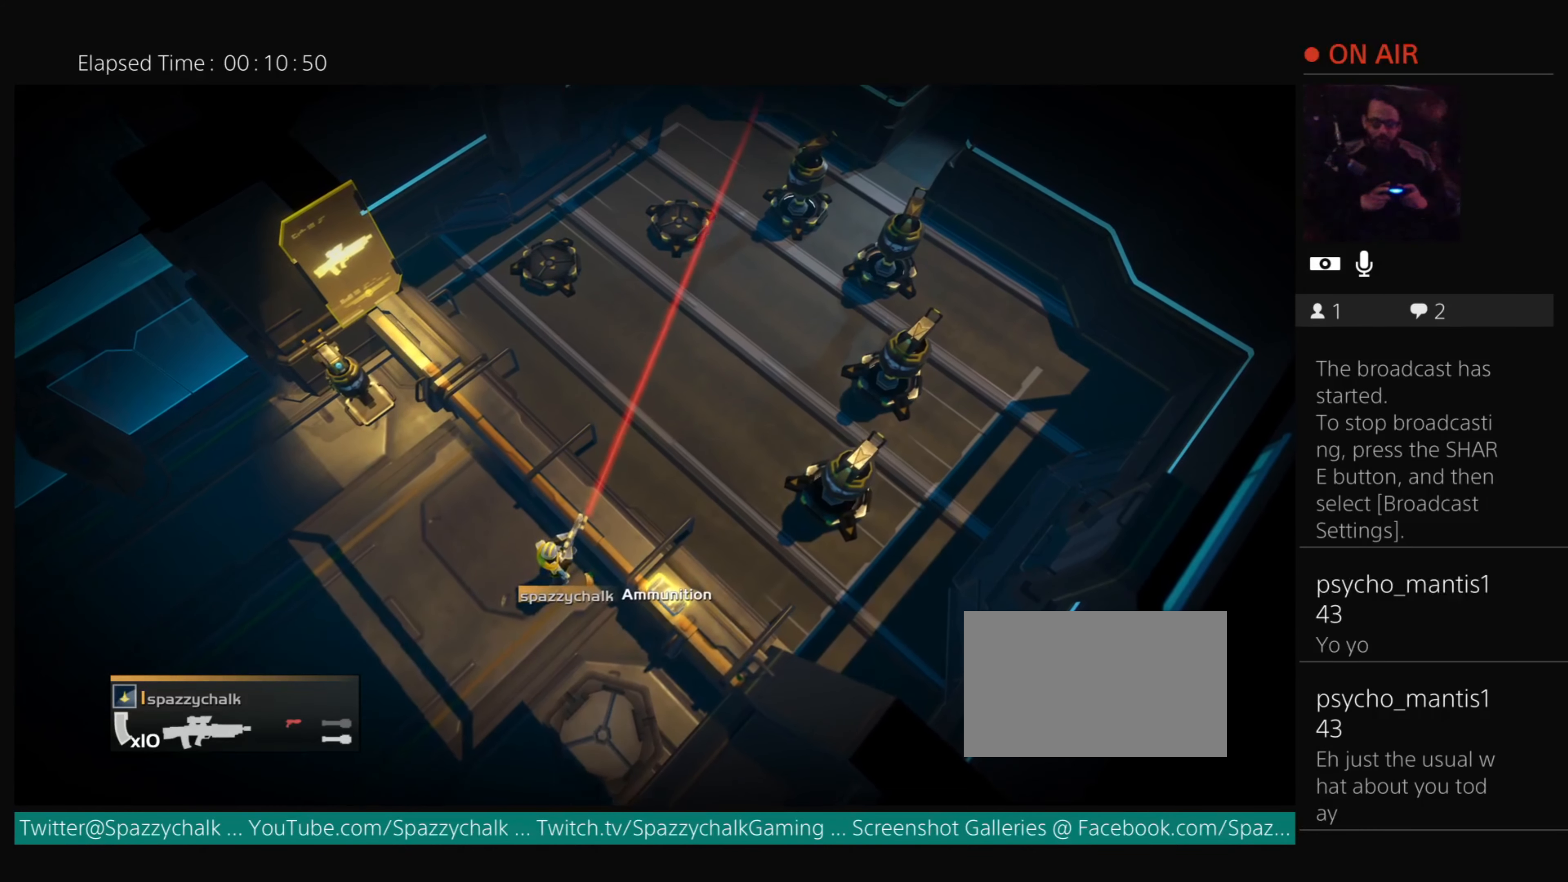
{"buttons": ["R2"], "events": [[283, "R2", "down"]]}
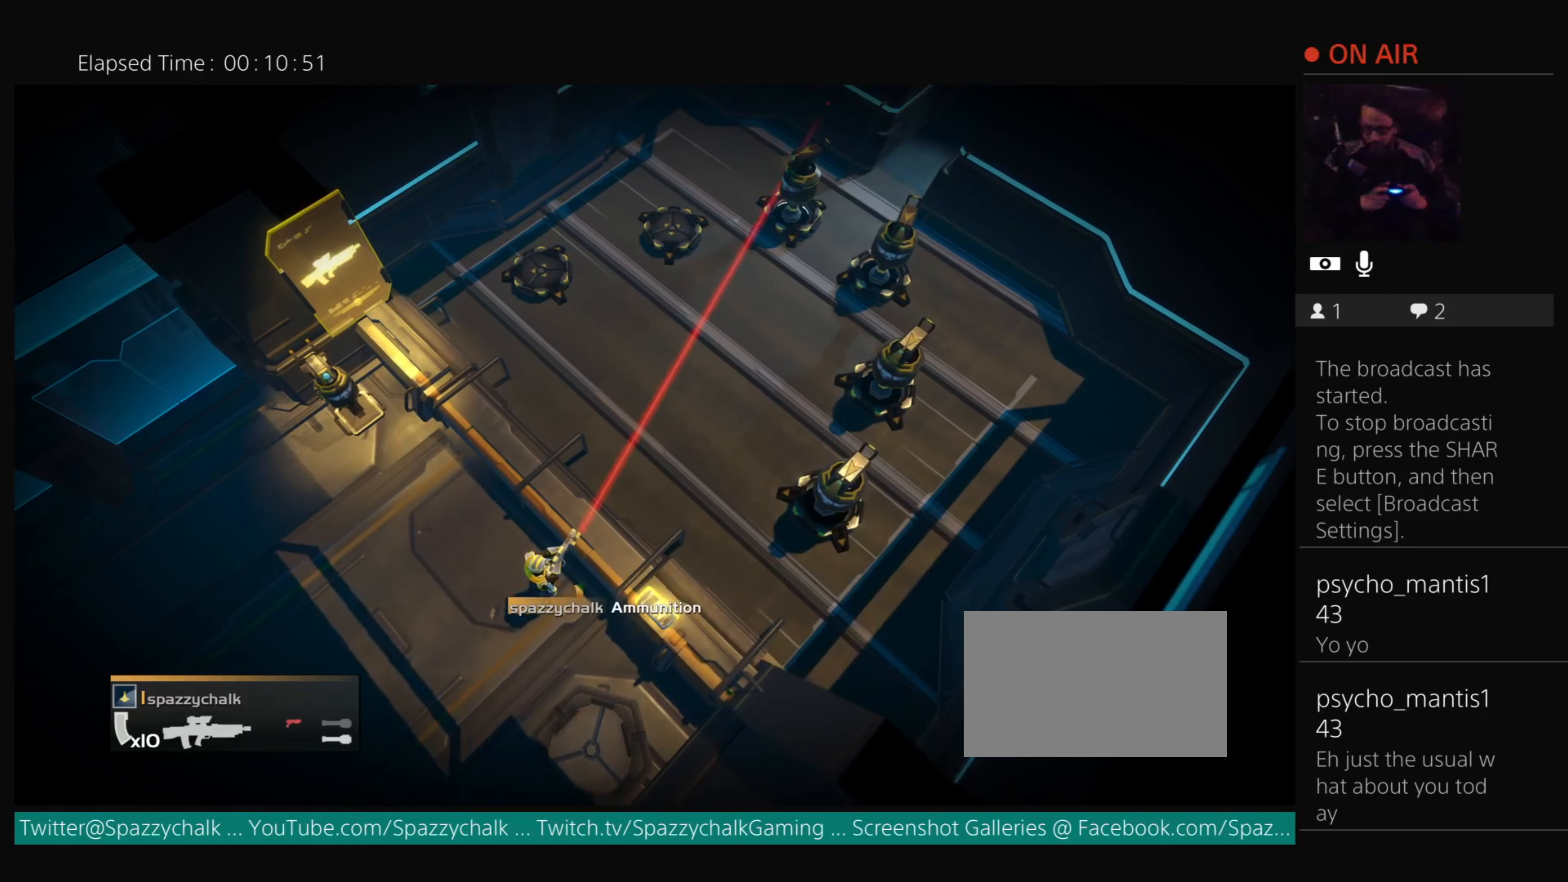
{"buttons": [], "events": [[284, "R2", "up"]]}
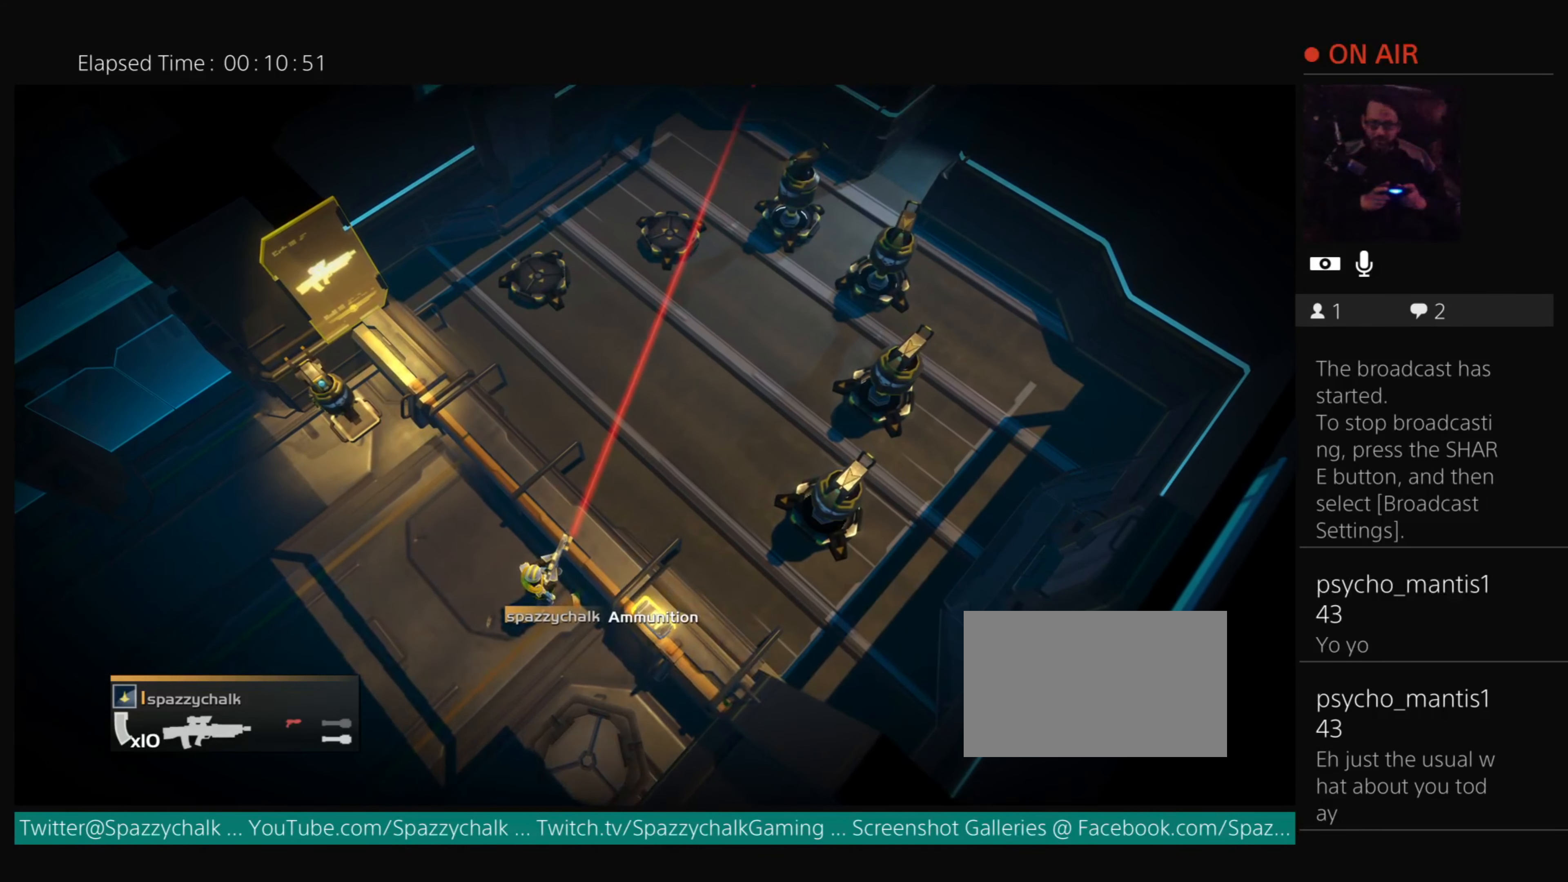
{"buttons": ["R2"], "events": [[283, "R2", "down"]]}
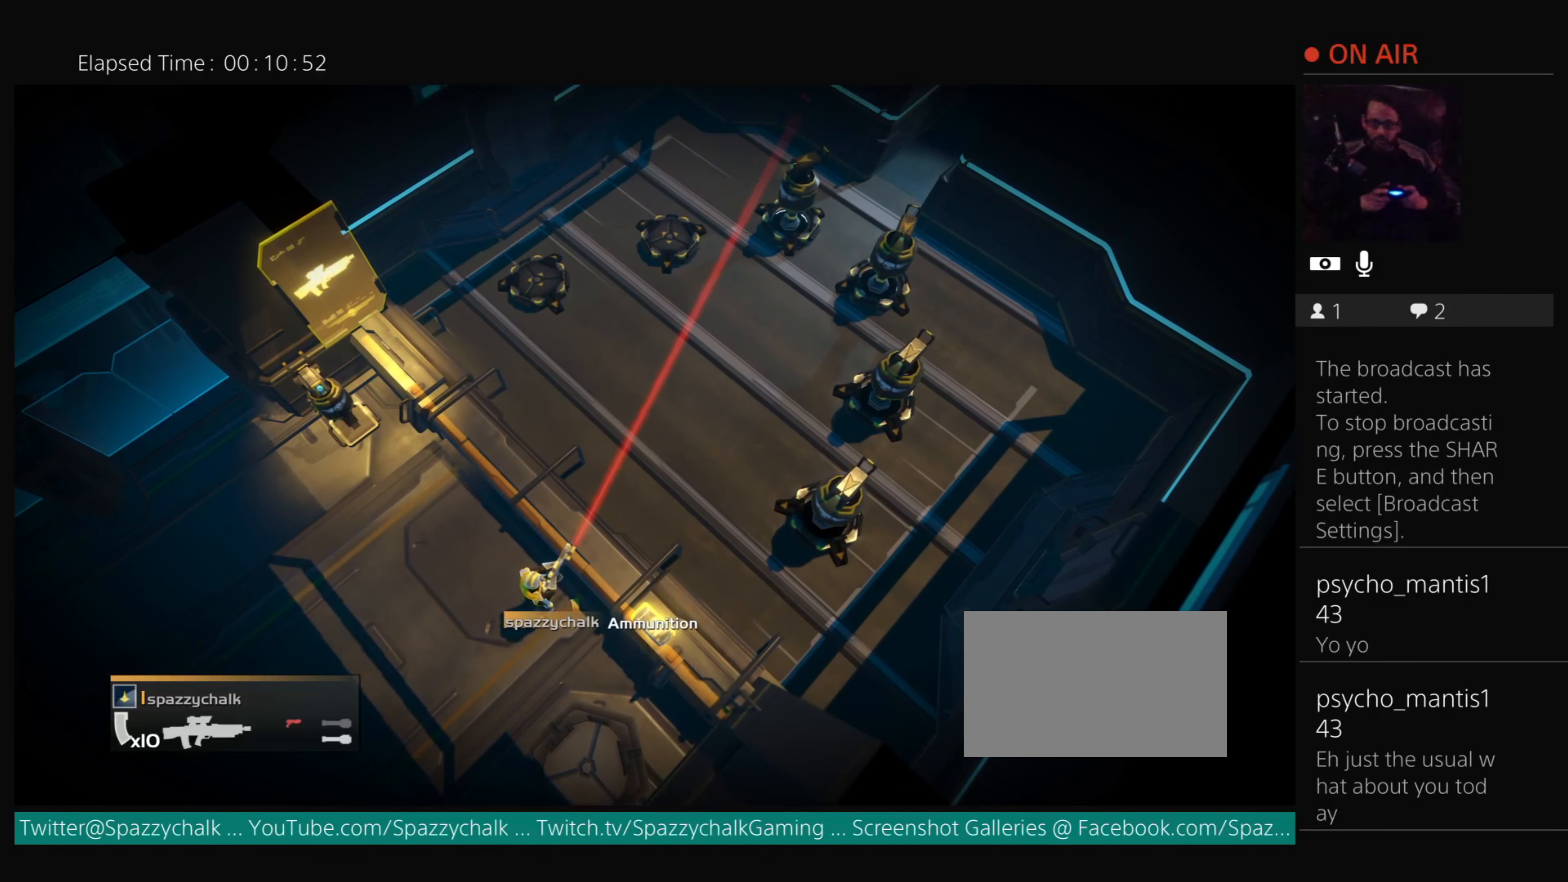
{"buttons": [], "events": [[284, "R2", "up"]]}
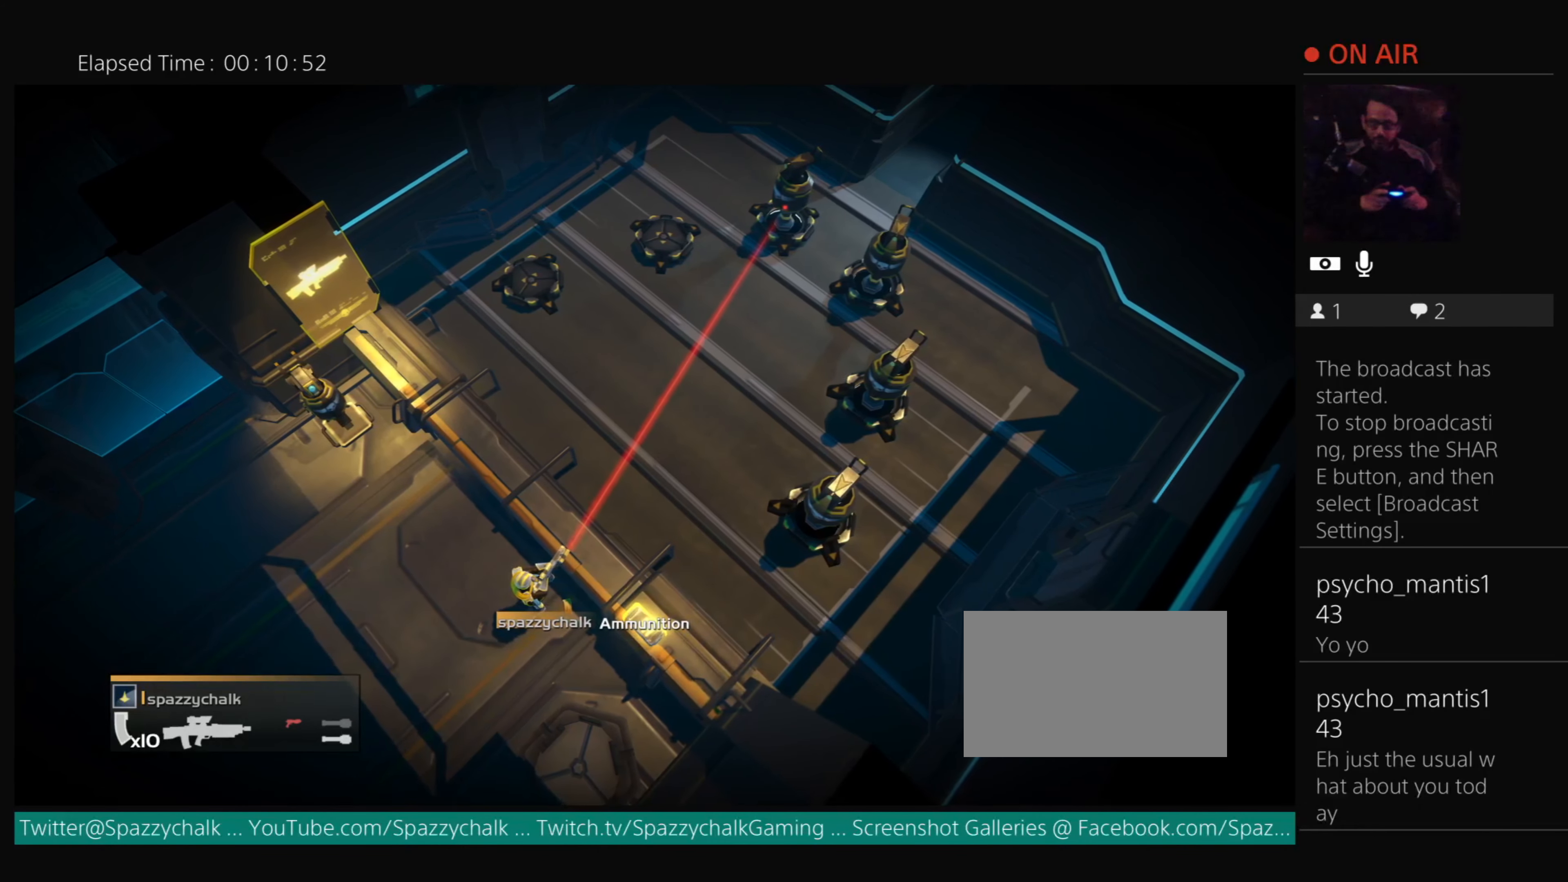
{"buttons": ["R2"], "events": [[283, "R2", "down"]]}
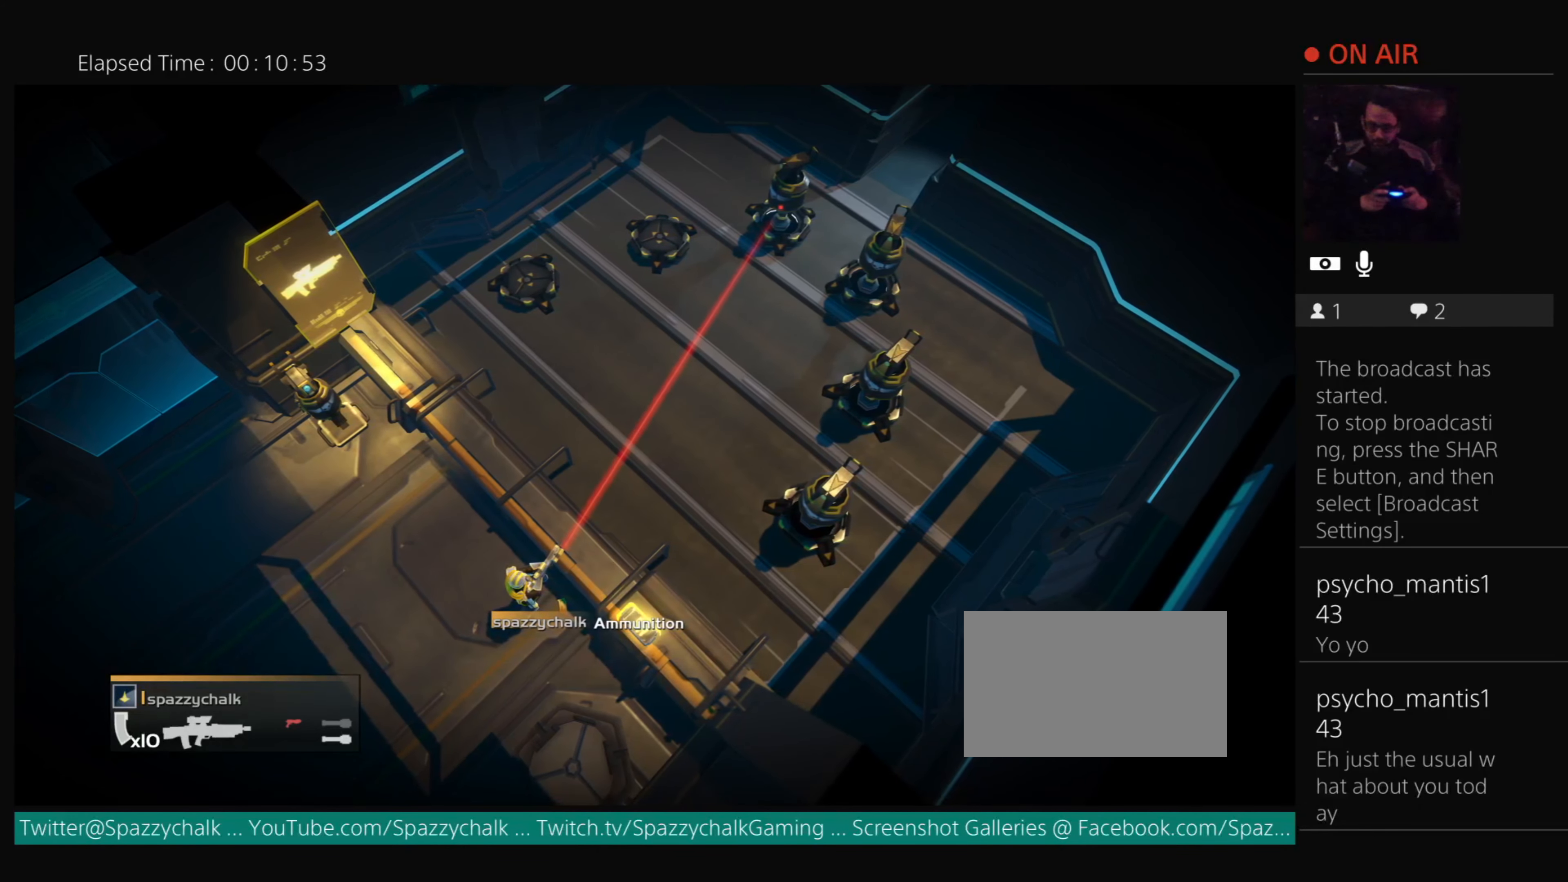
{"buttons": [], "events": [[284, "R2", "up"]]}
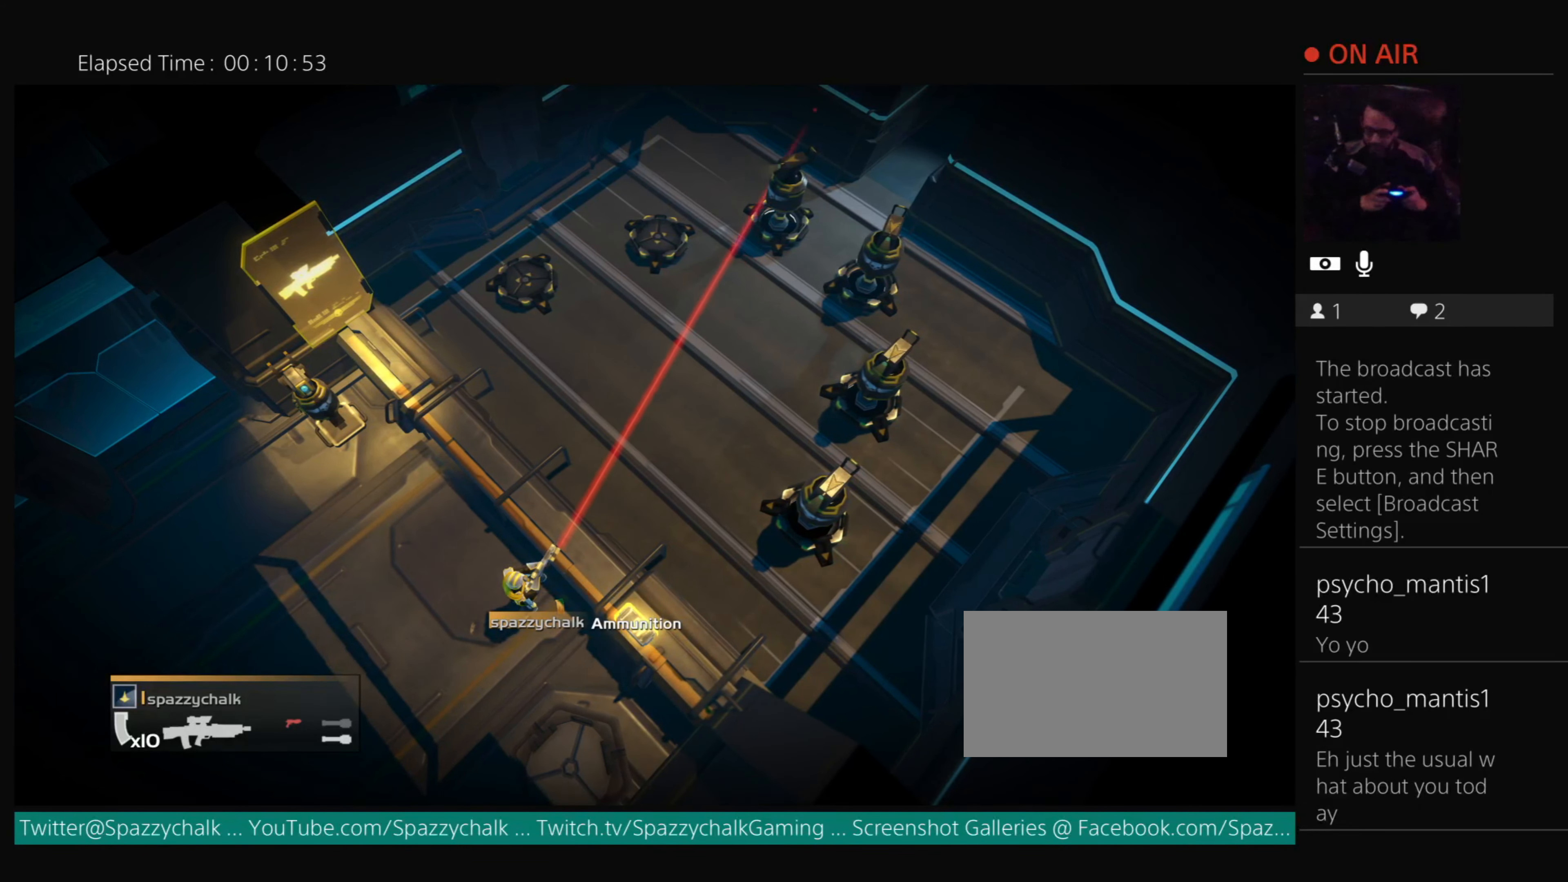
{"buttons": ["R2"], "events": [[283, "R2", "down"]]}
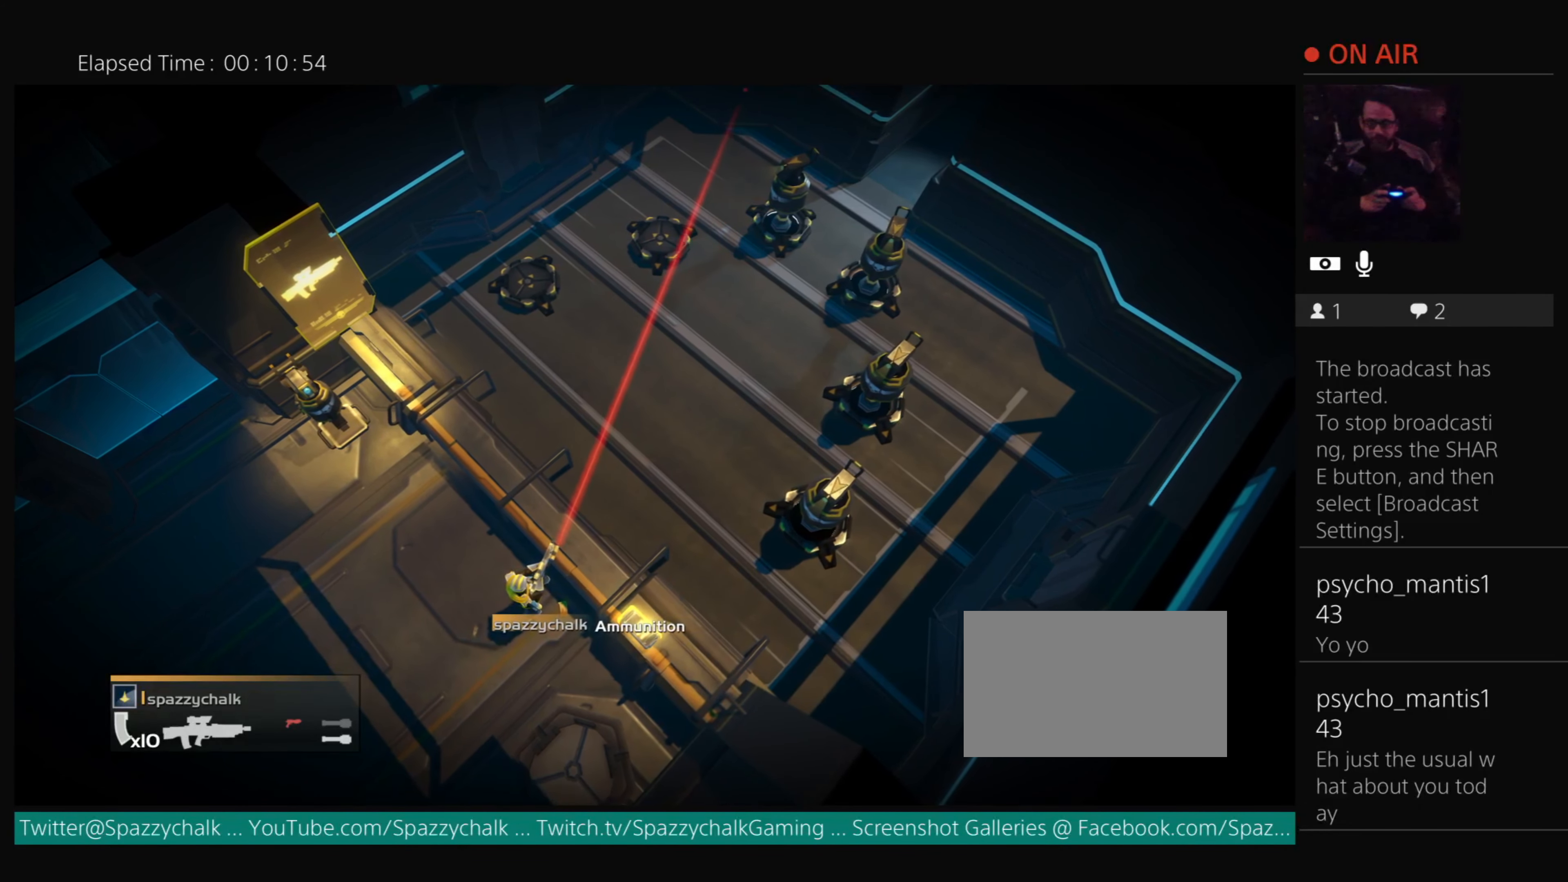
{"buttons": [], "events": [[284, "R2", "up"]]}
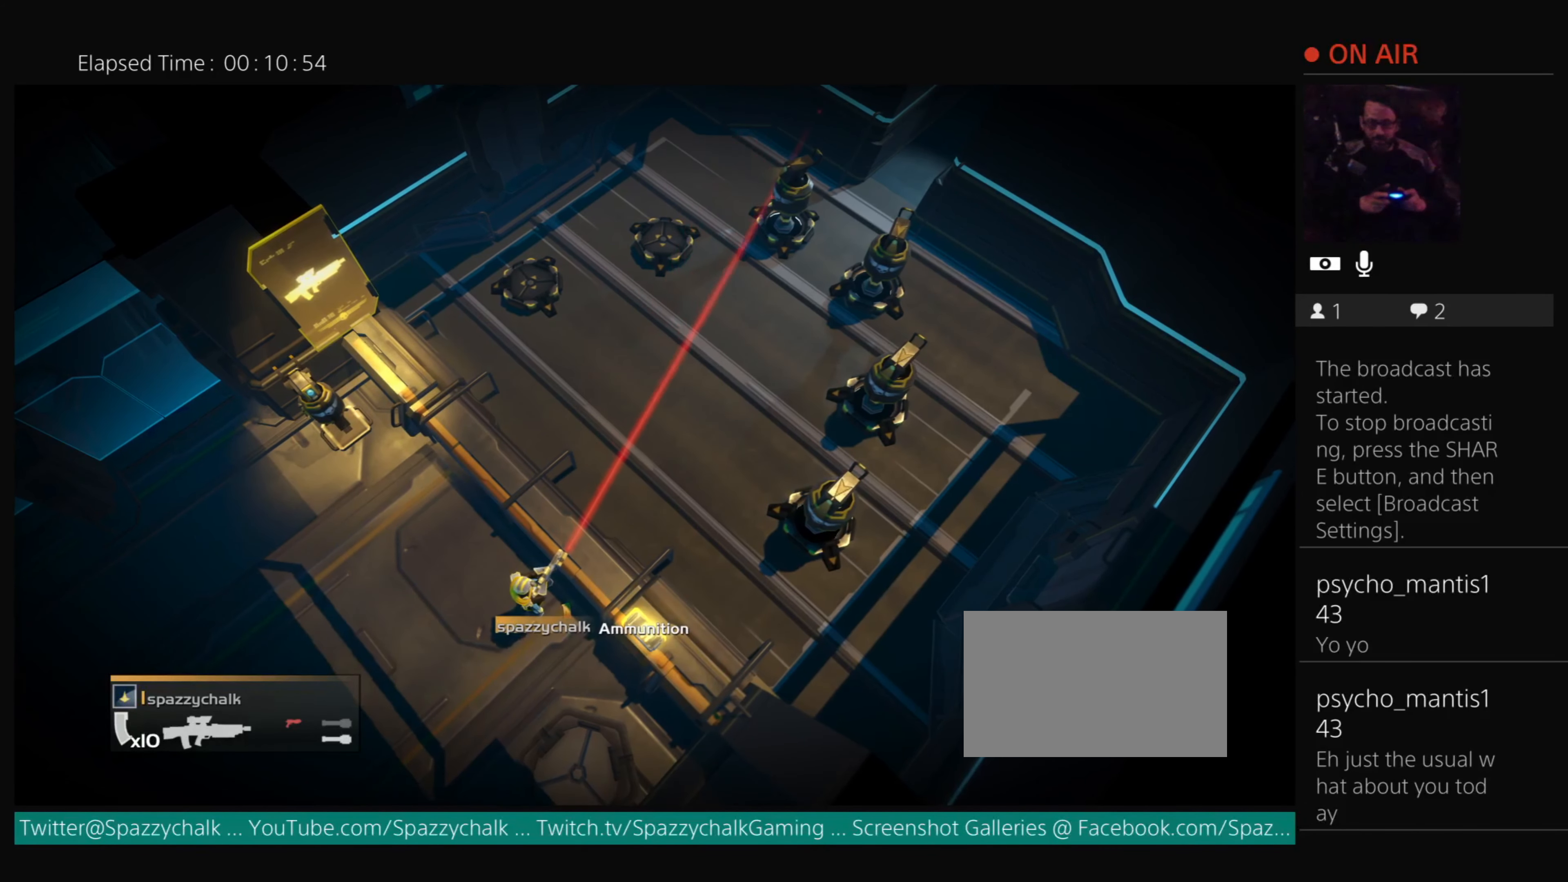
{"buttons": ["R2"], "events": [[283, "R2", "down"]]}
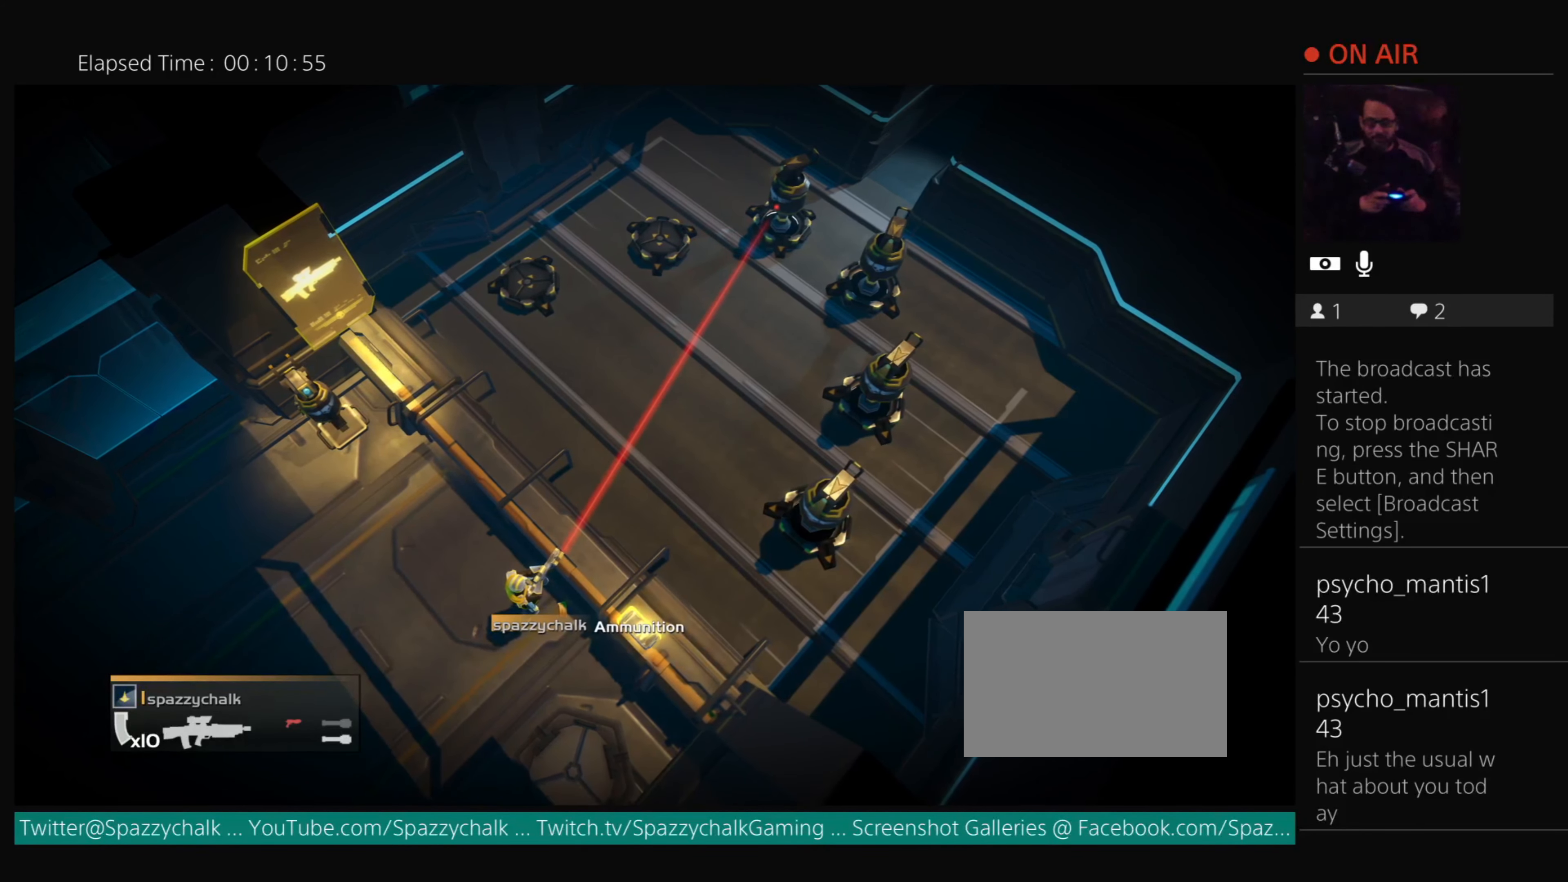
{"buttons": [], "events": [[284, "R2", "up"]]}
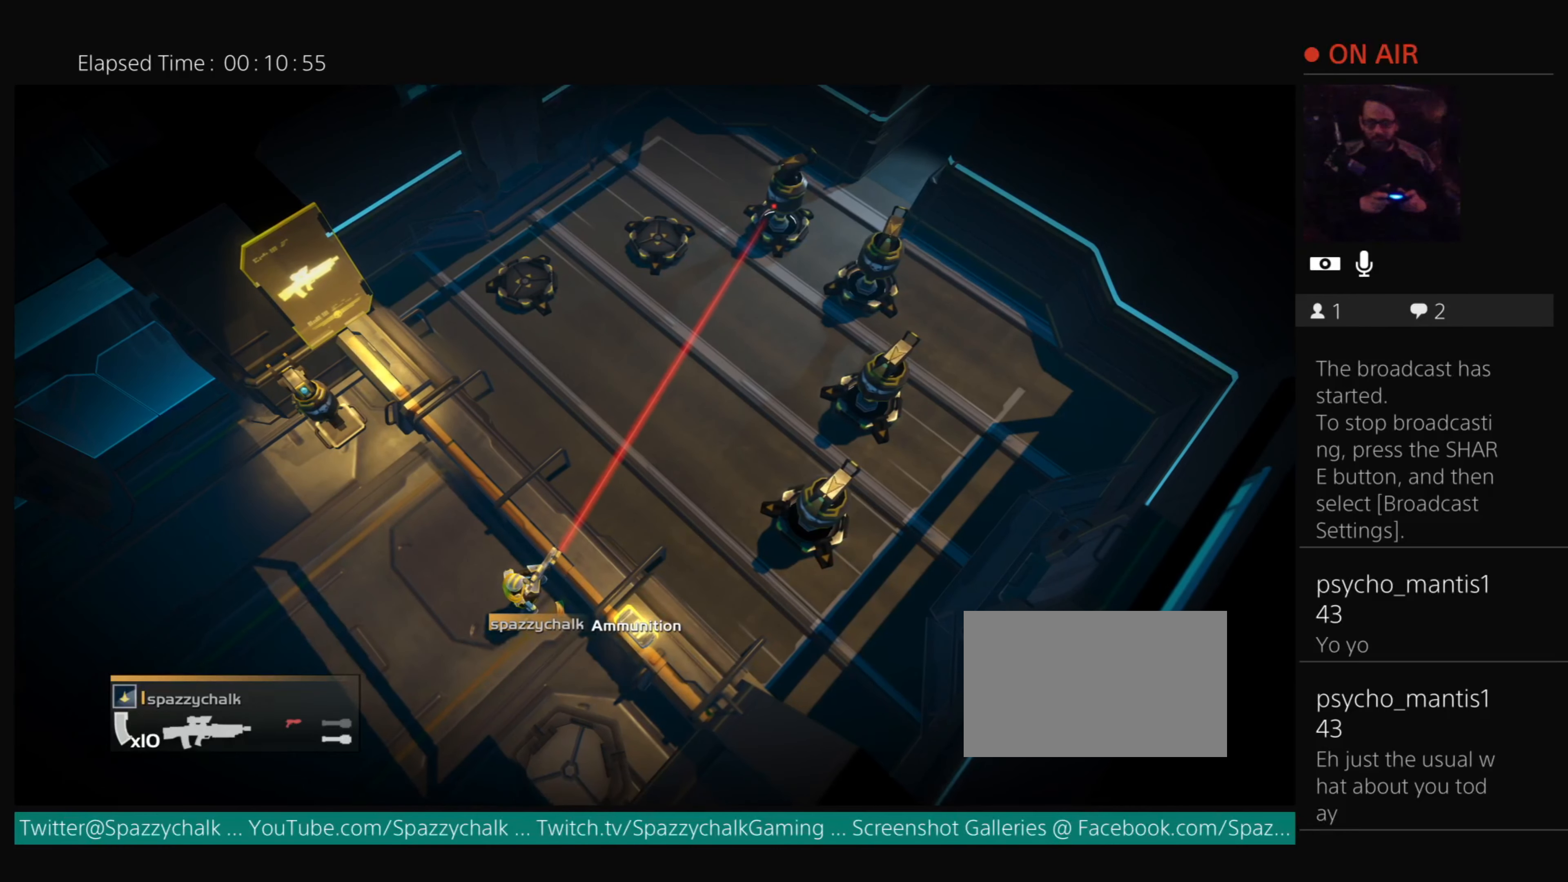
{"buttons": ["R2"], "events": [[284, "R2", "down"]]}
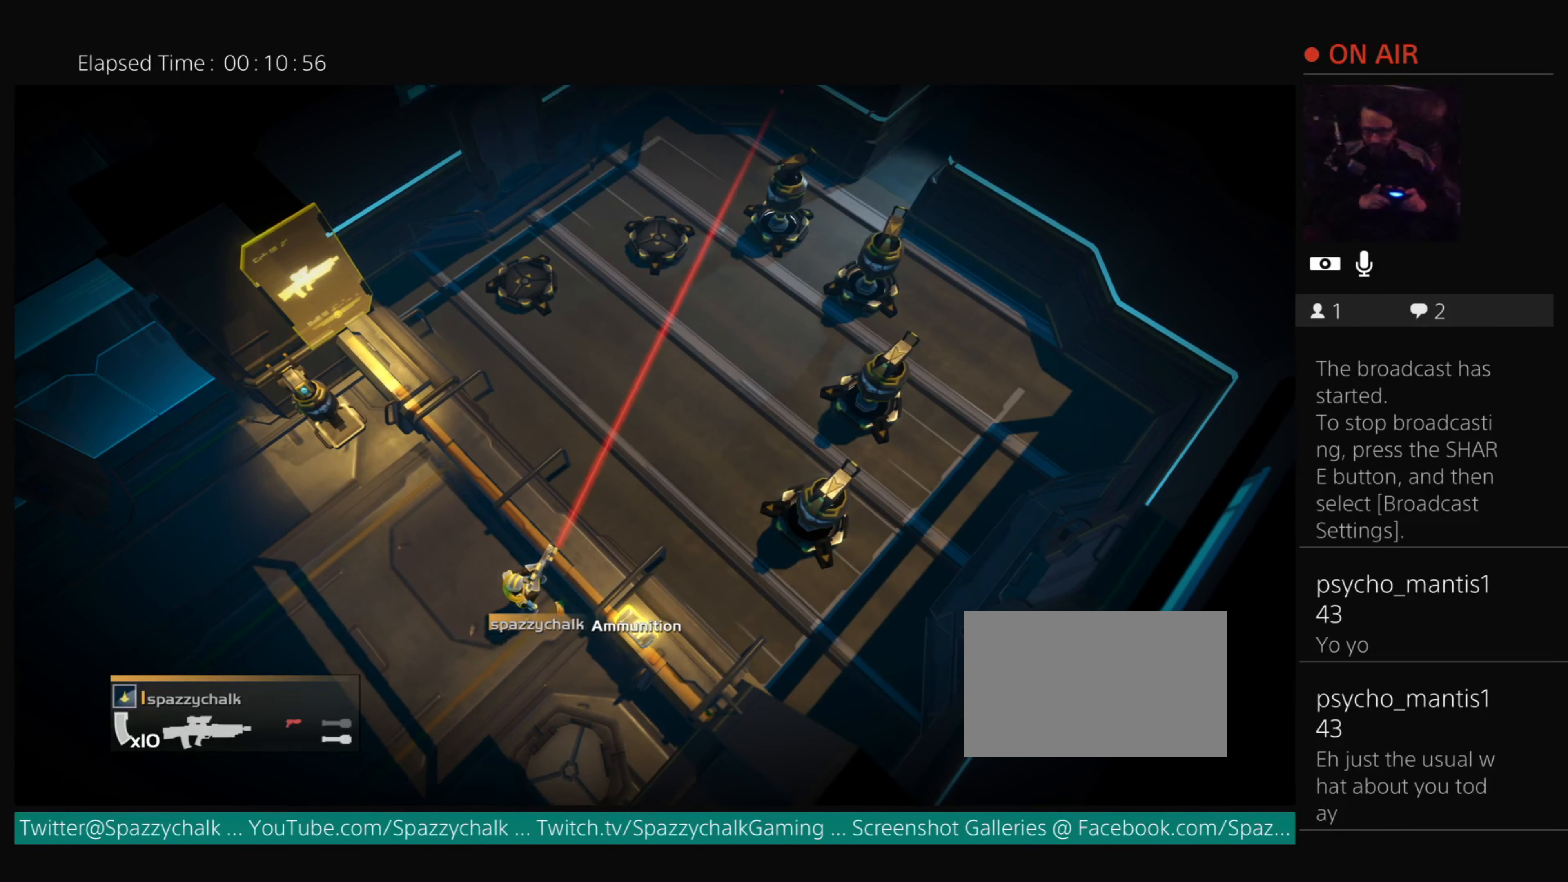
{"buttons": [], "events": [[283, "R2", "up"]]}
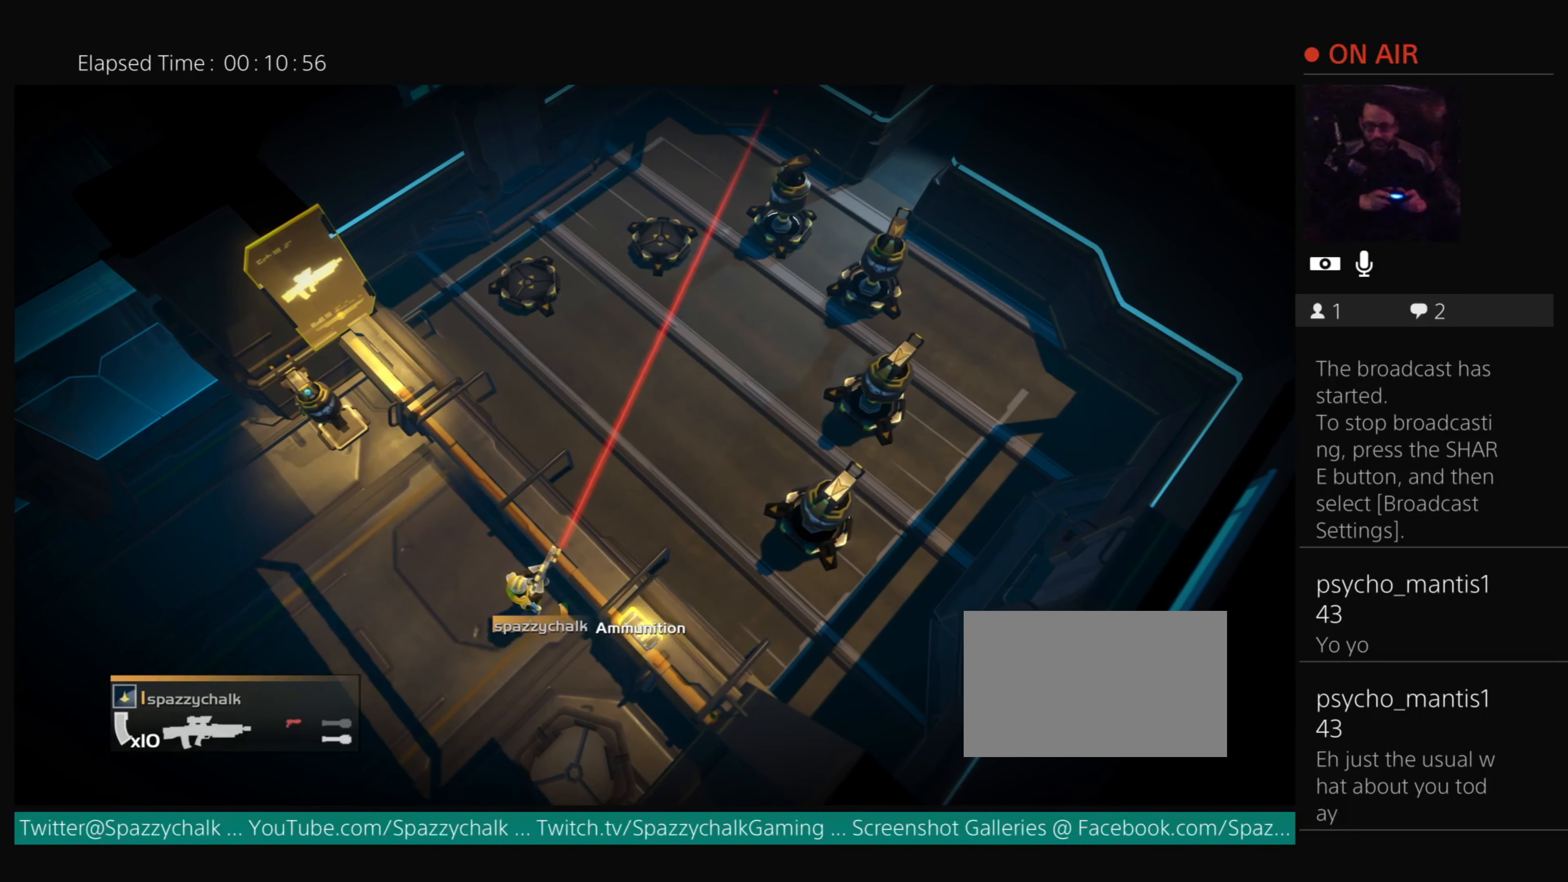
{"buttons": ["R2"], "events": [[284, "R2", "down"]]}
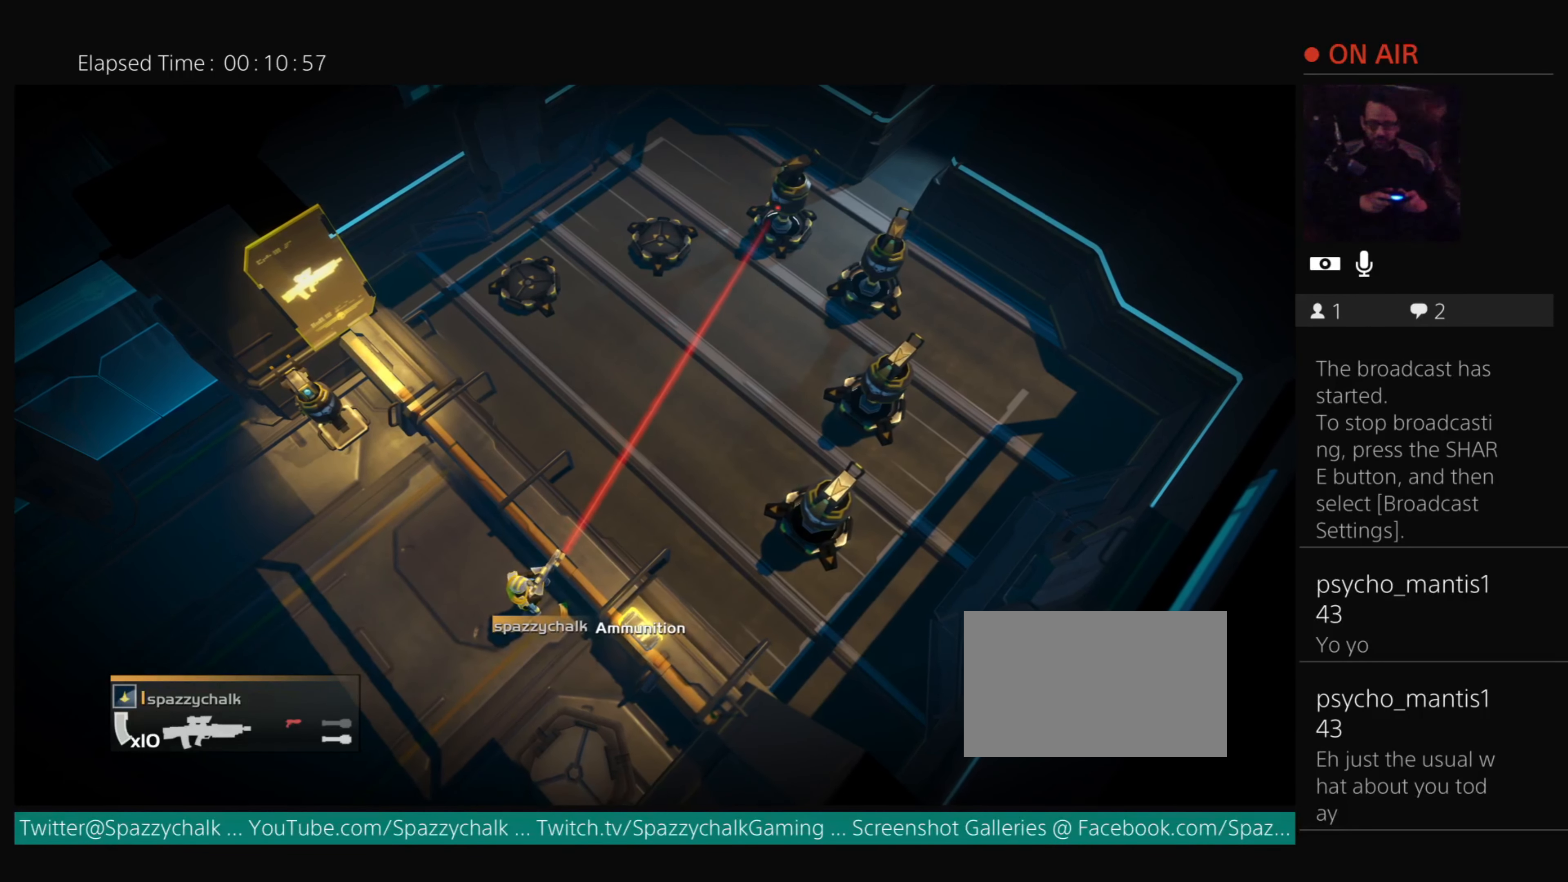
{"buttons": [], "events": [[283, "R2", "up"]]}
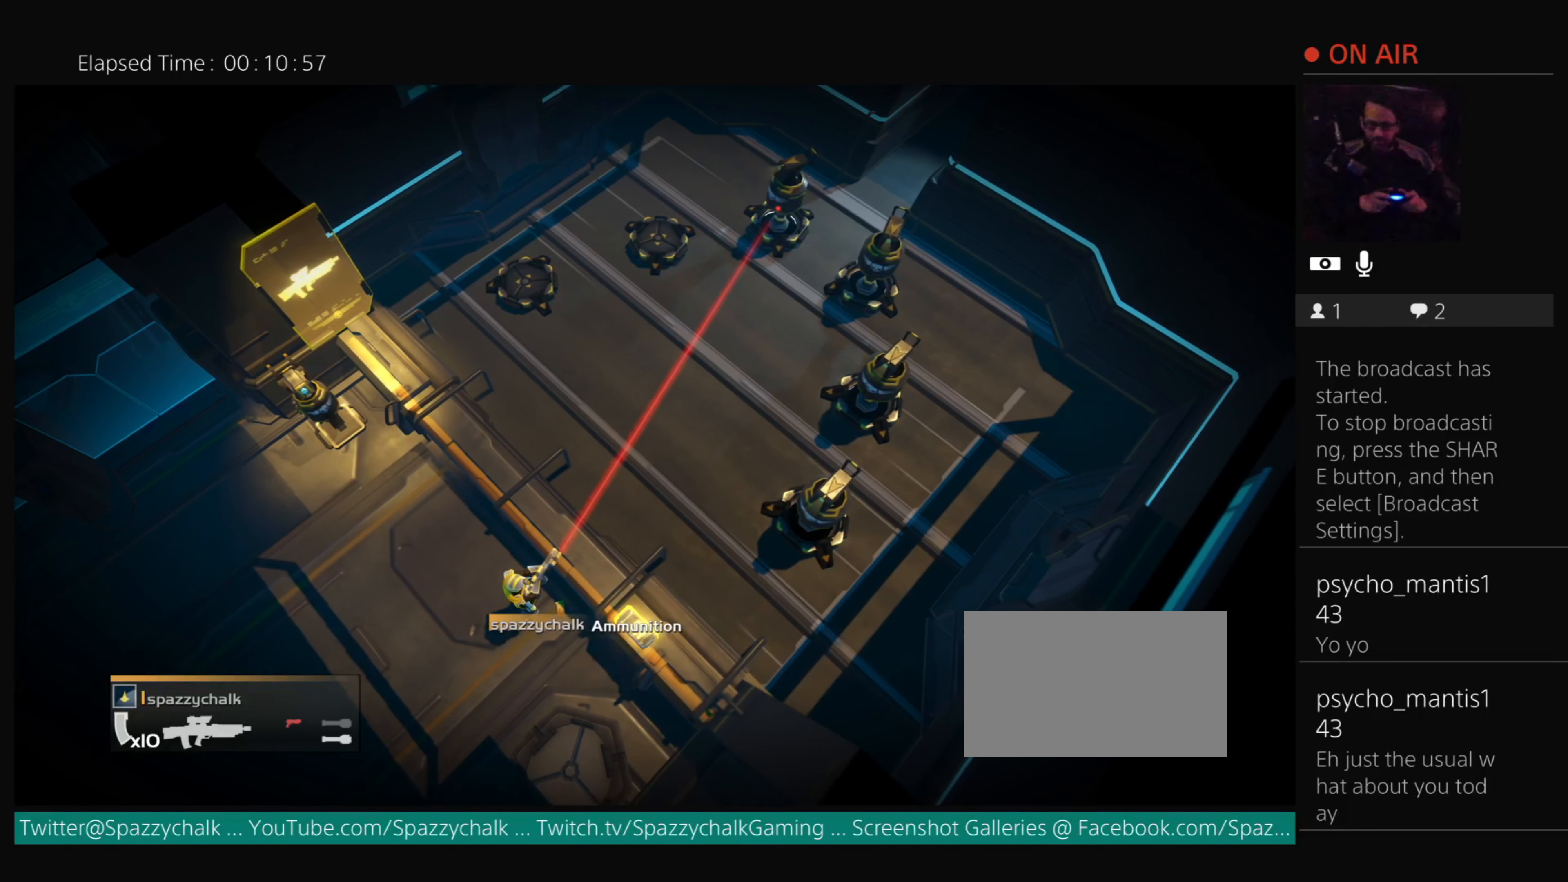
{"buttons": ["R2"], "events": [[284, "R2", "down"]]}
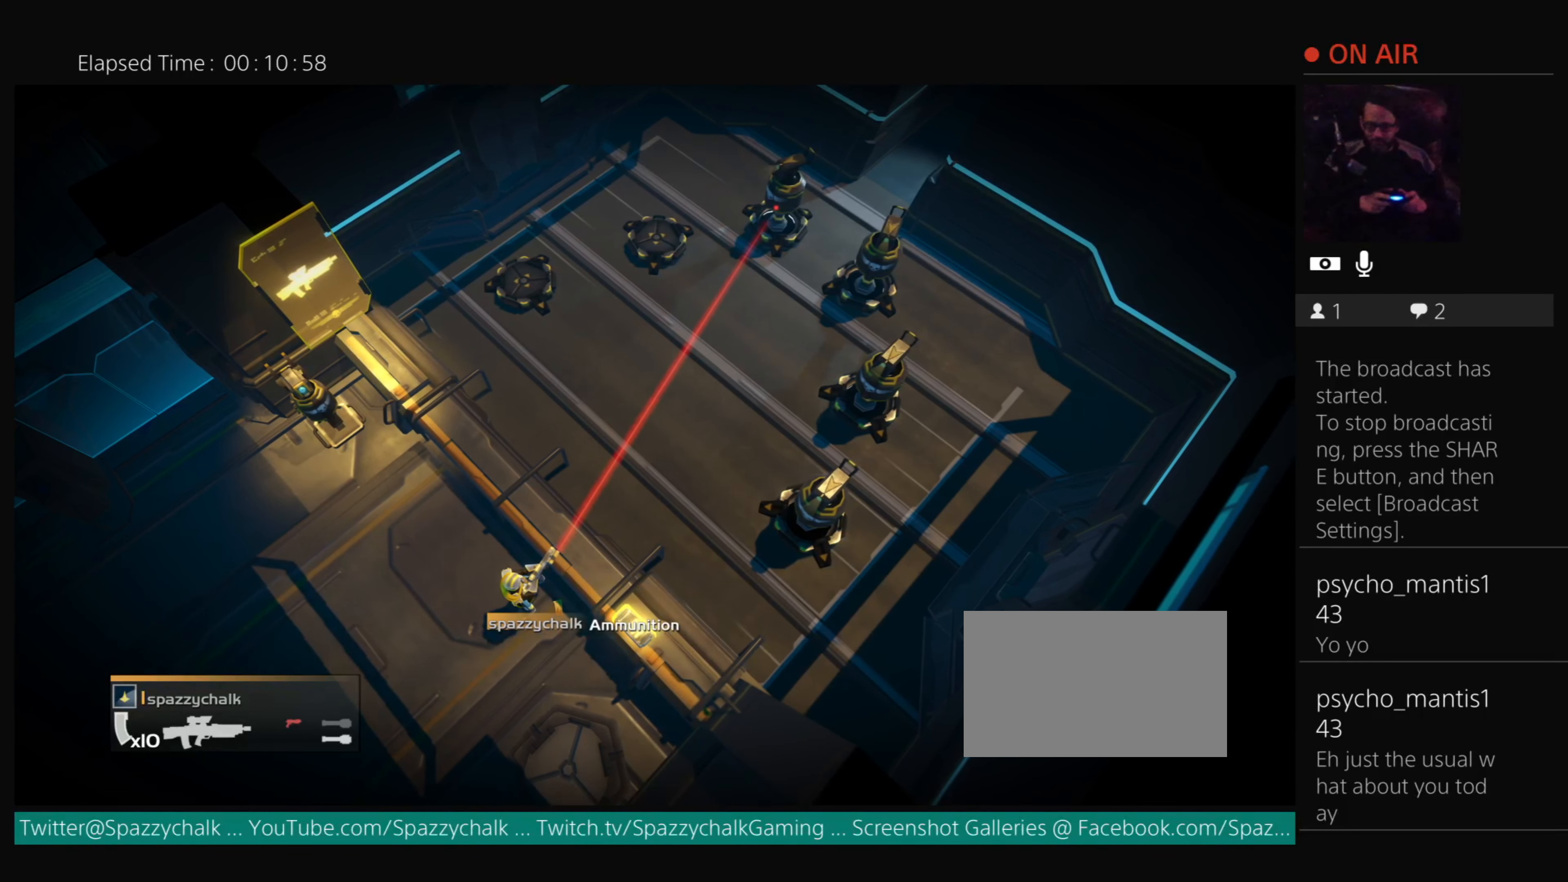
{"buttons": [], "events": [[283, "R2", "up"]]}
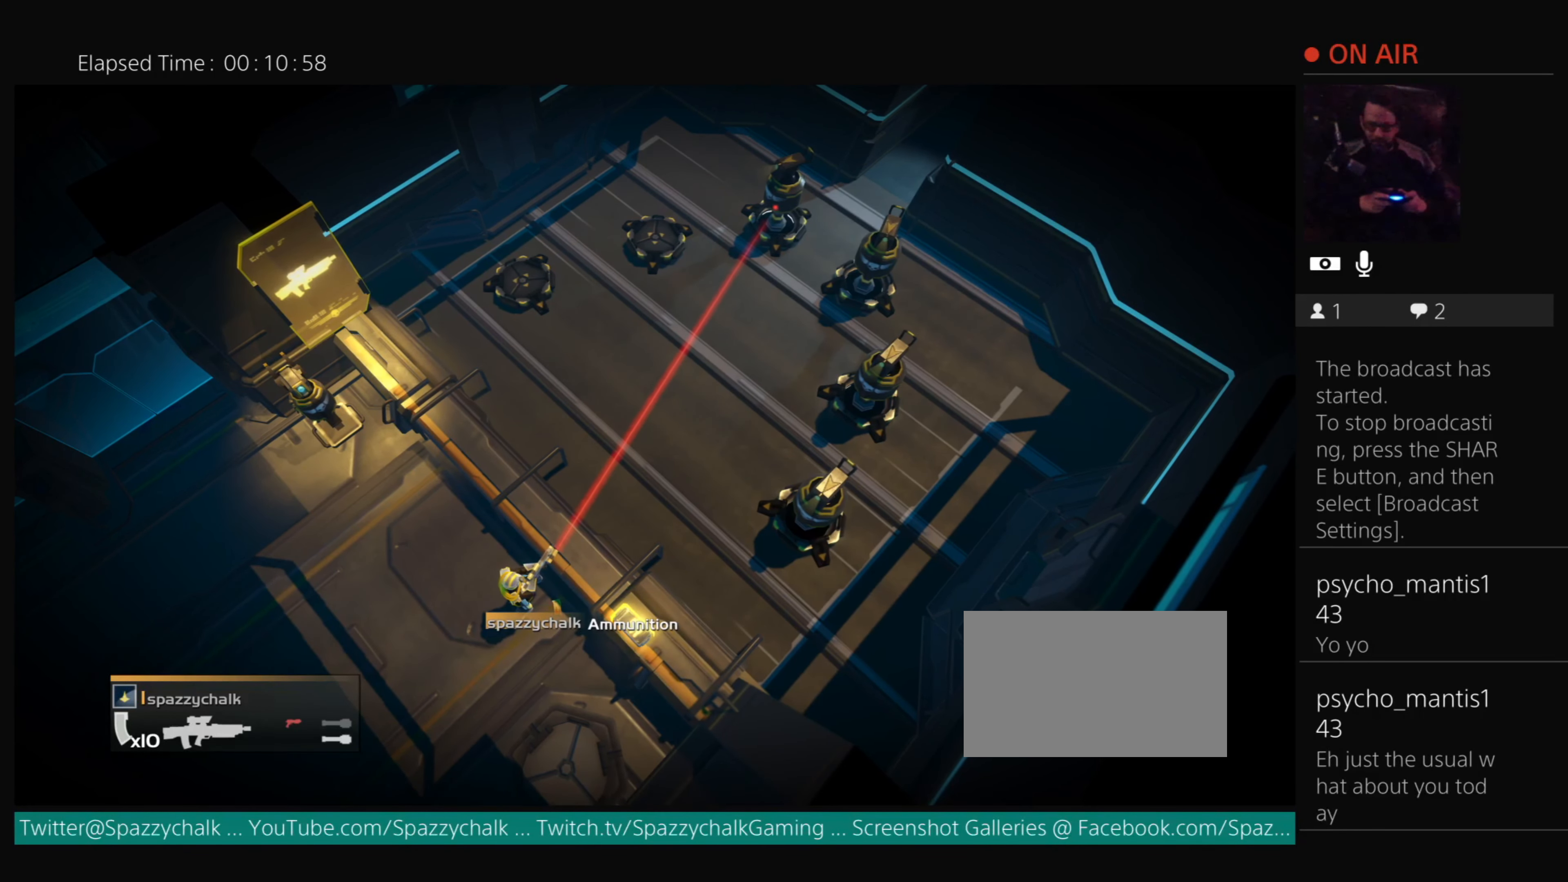
{"buttons": ["R2"], "events": [[284, "R2", "down"]]}
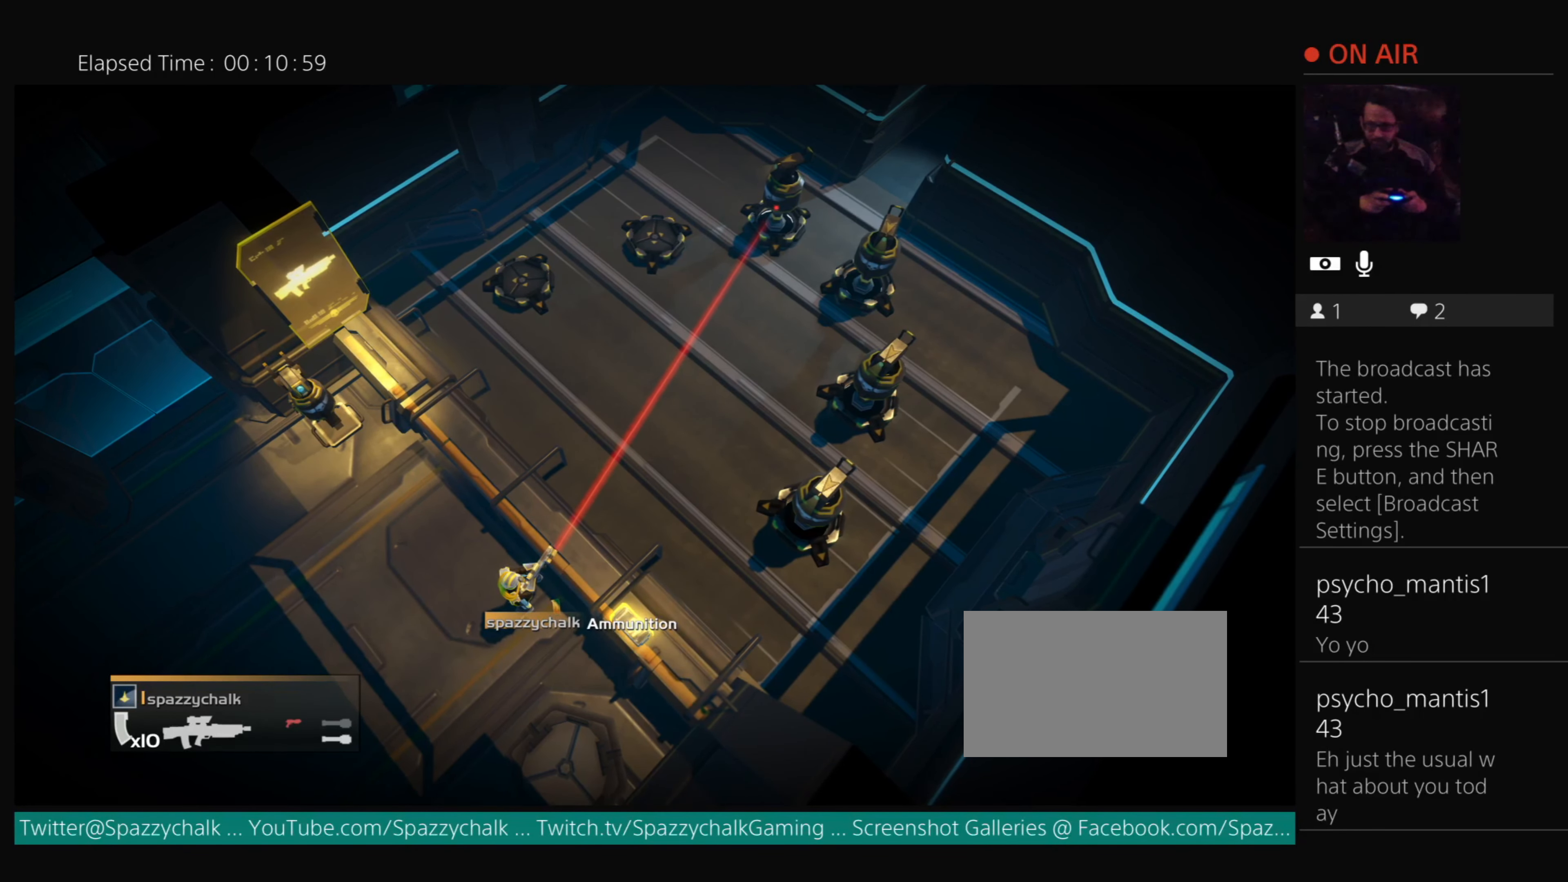
{"buttons": [], "events": [[283, "R2", "up"]]}
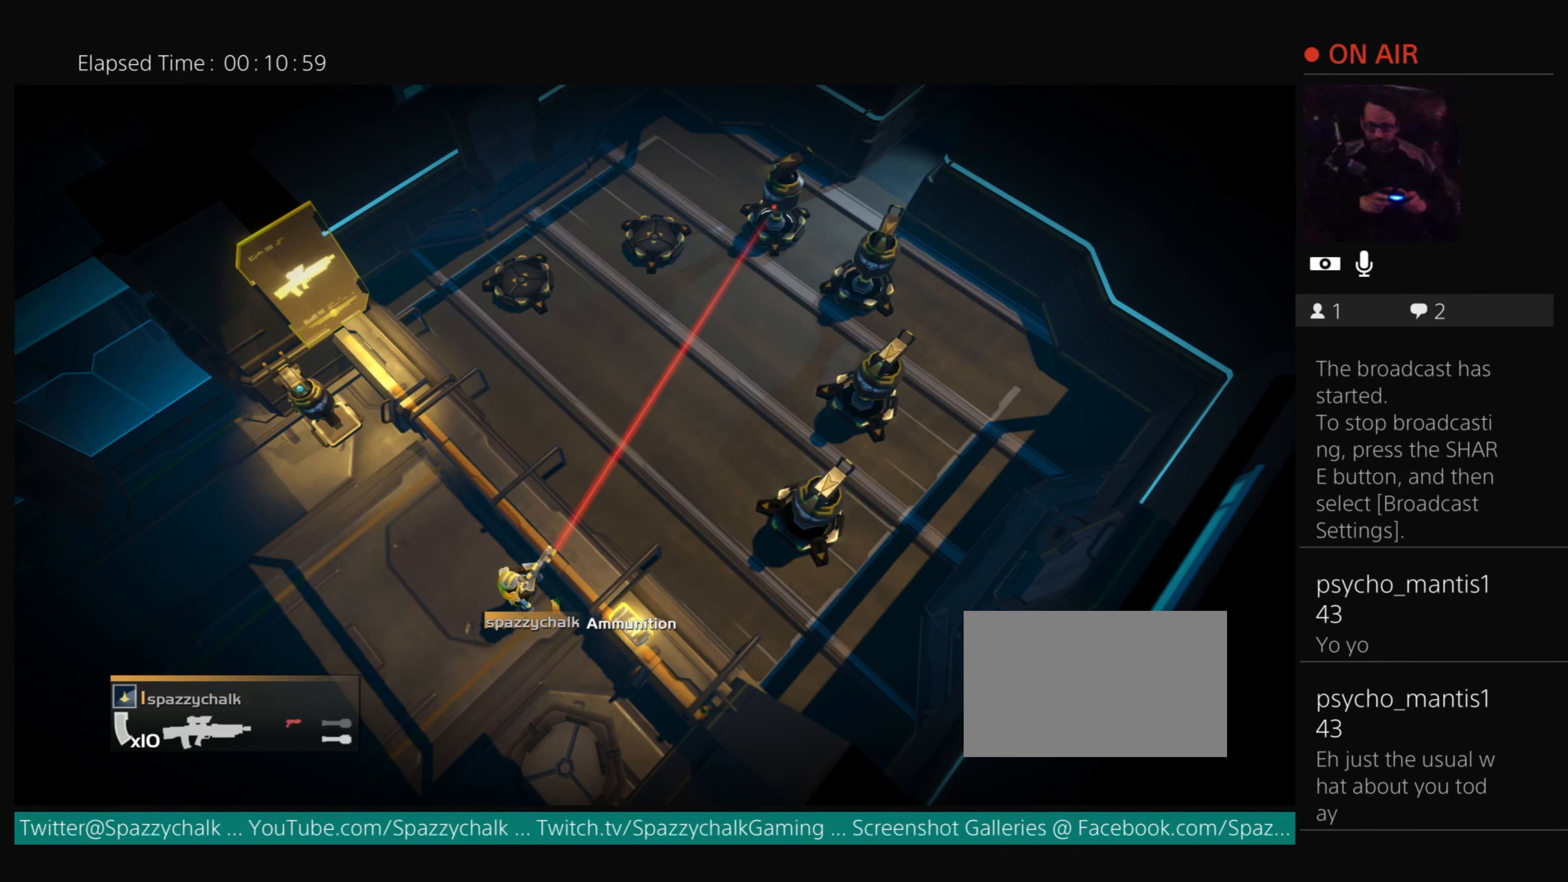
{"buttons": ["R2"], "events": [[284, "R2", "down"]]}
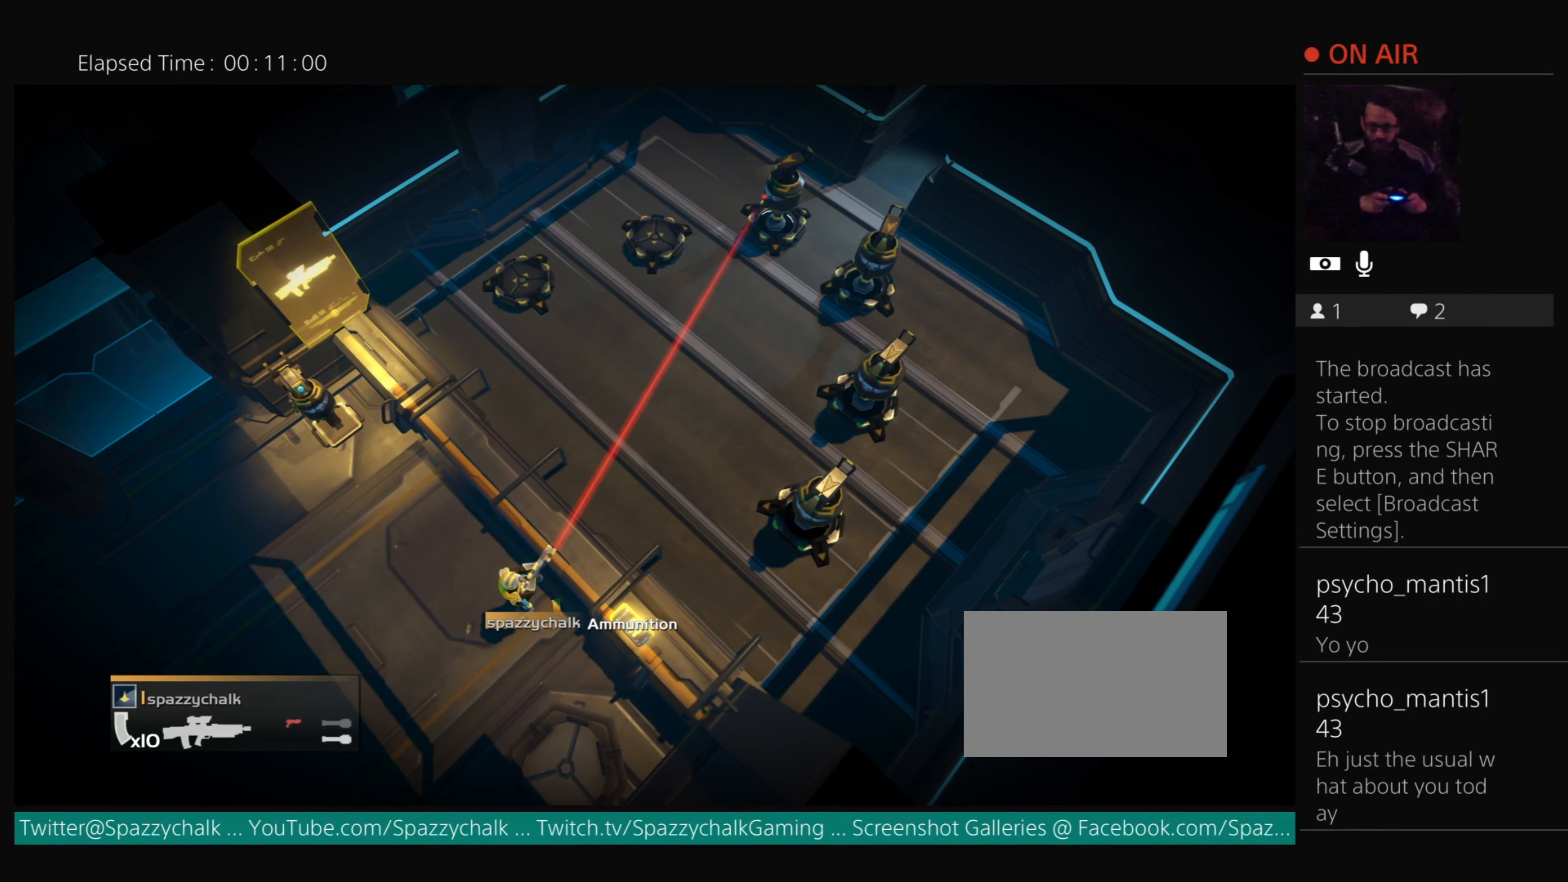
{"buttons": [], "events": [[300, "R2", "up"]]}
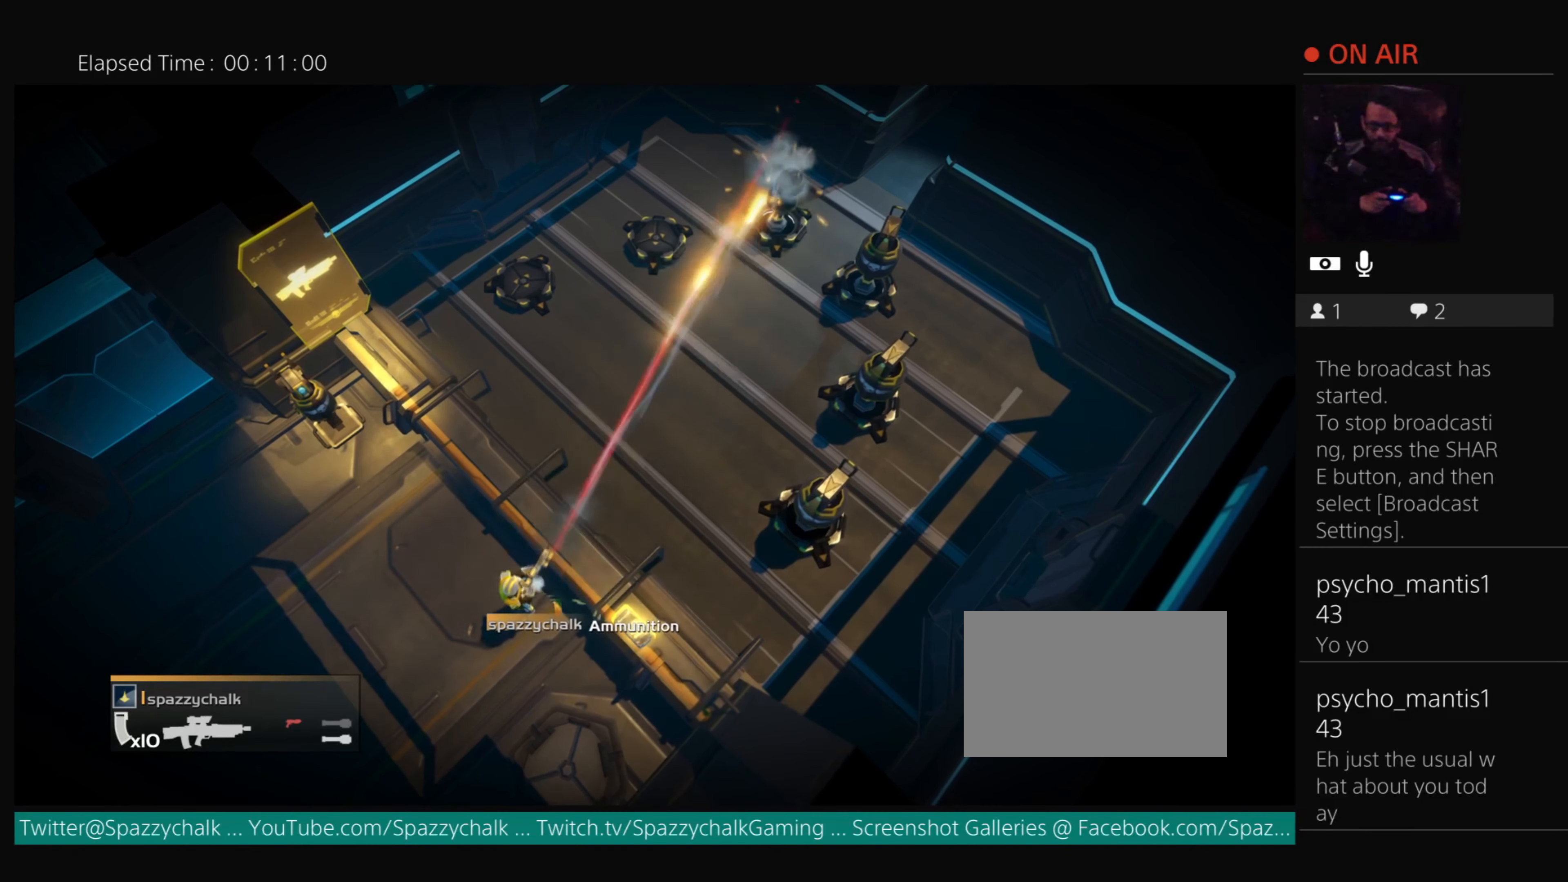
{"buttons": ["R2"], "events": [[300, "R2", "down"]]}
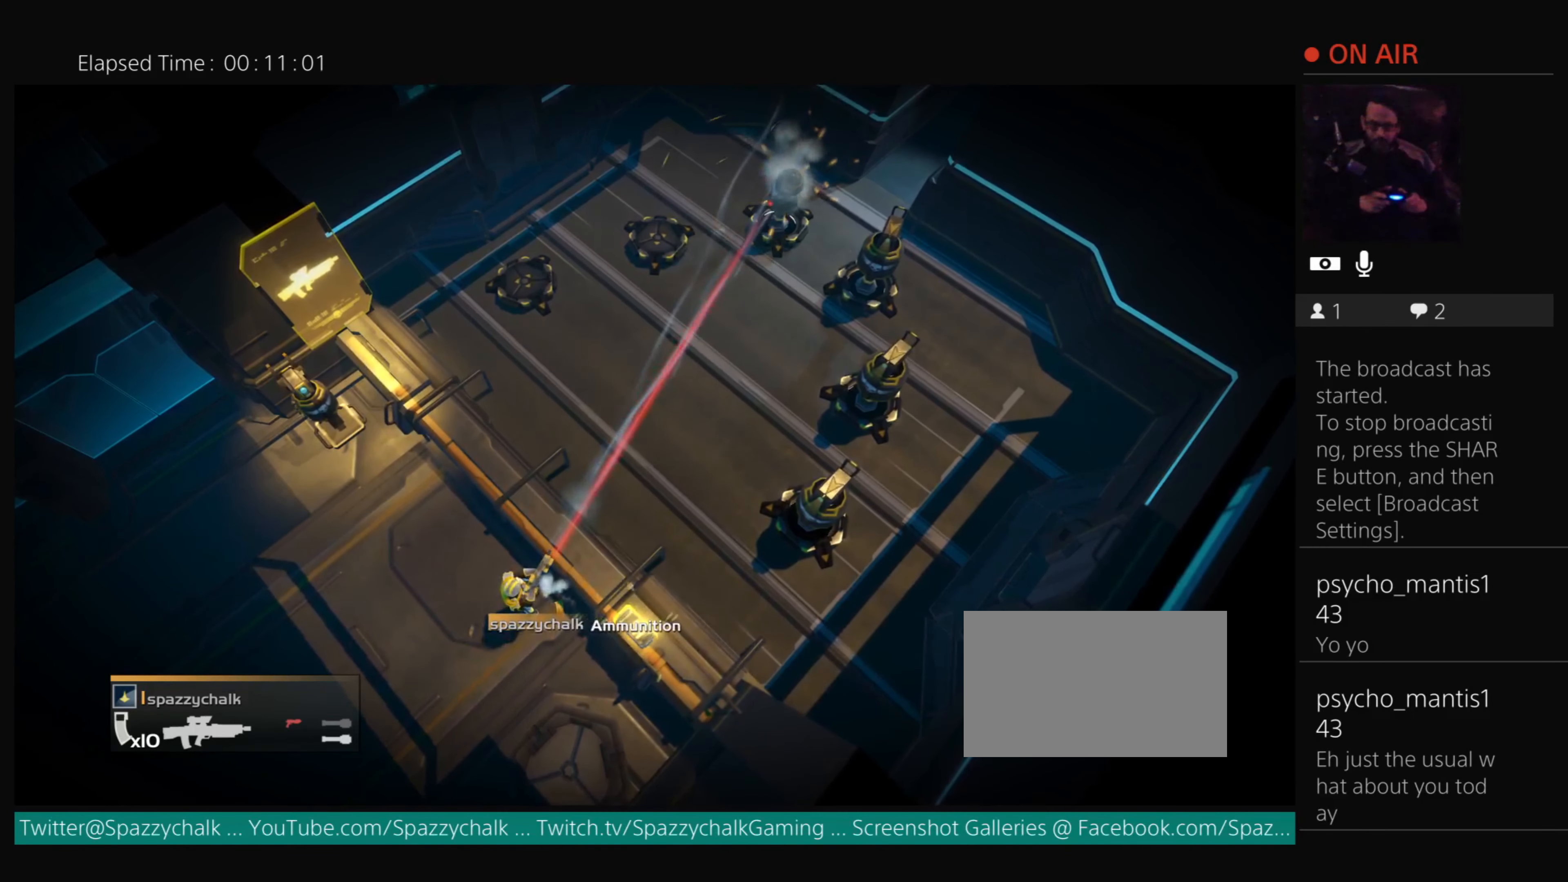
{"buttons": [], "events": [[300, "R2", "up"]]}
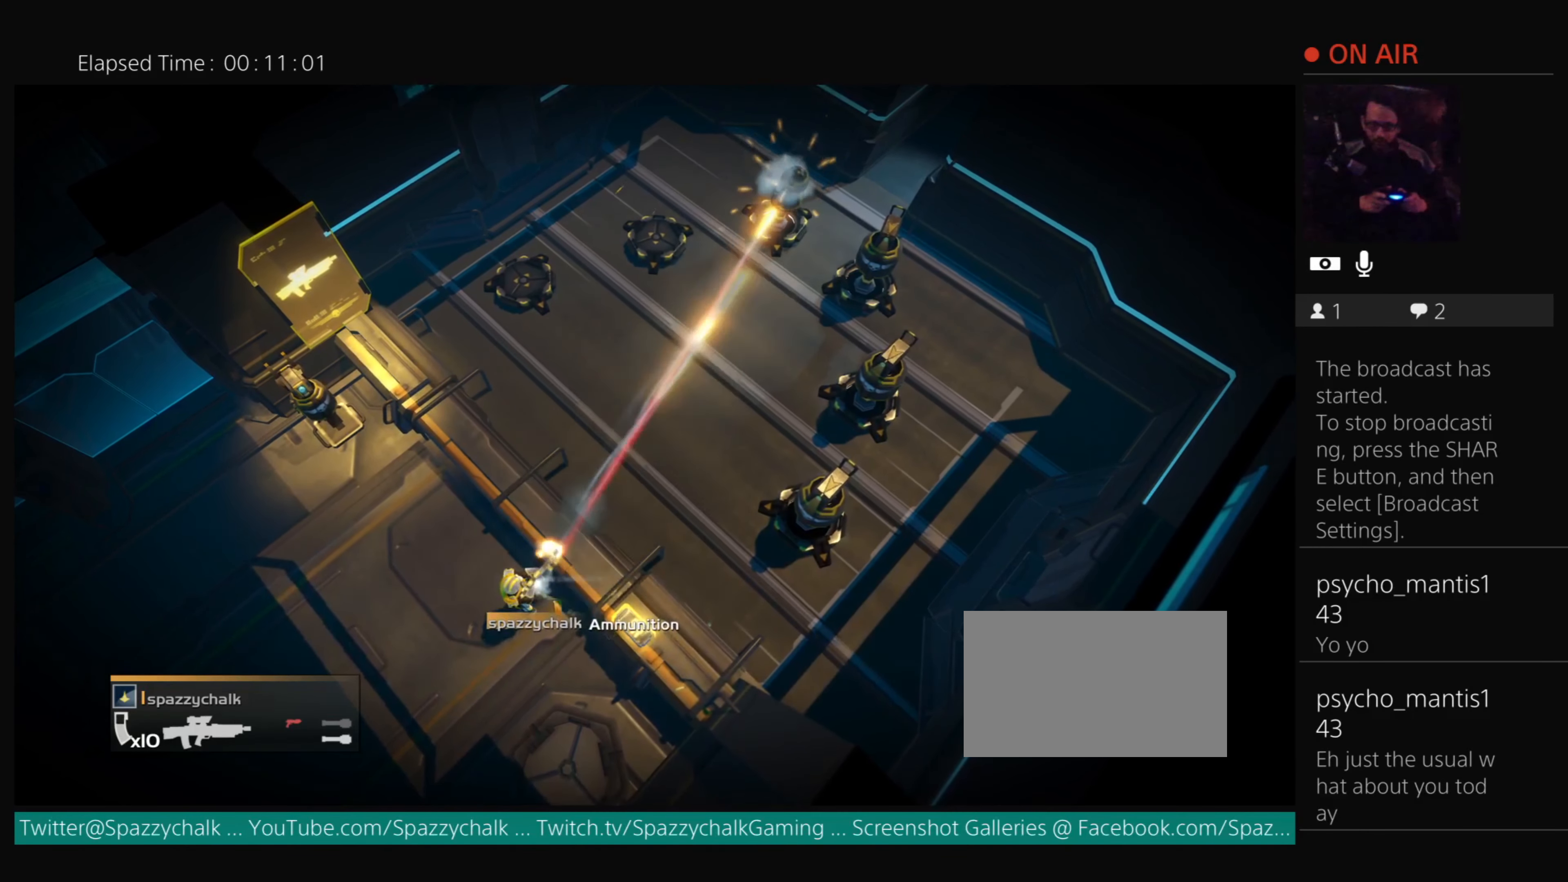
{"buttons": ["R2"], "events": [[300, "R2", "down"]]}
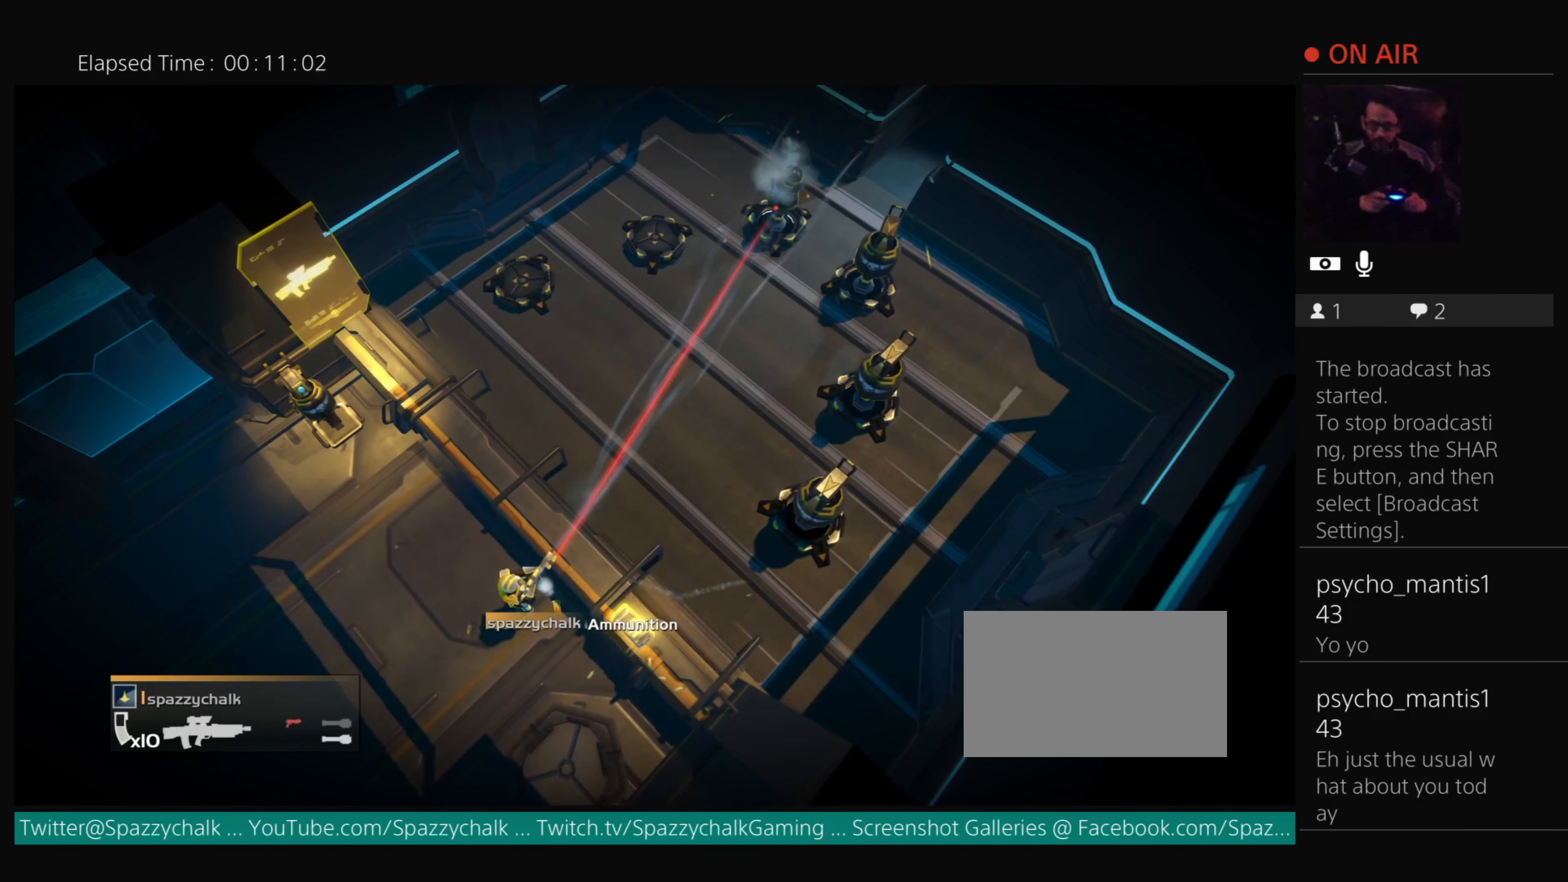
{"buttons": [], "events": [[300, "R2", "up"]]}